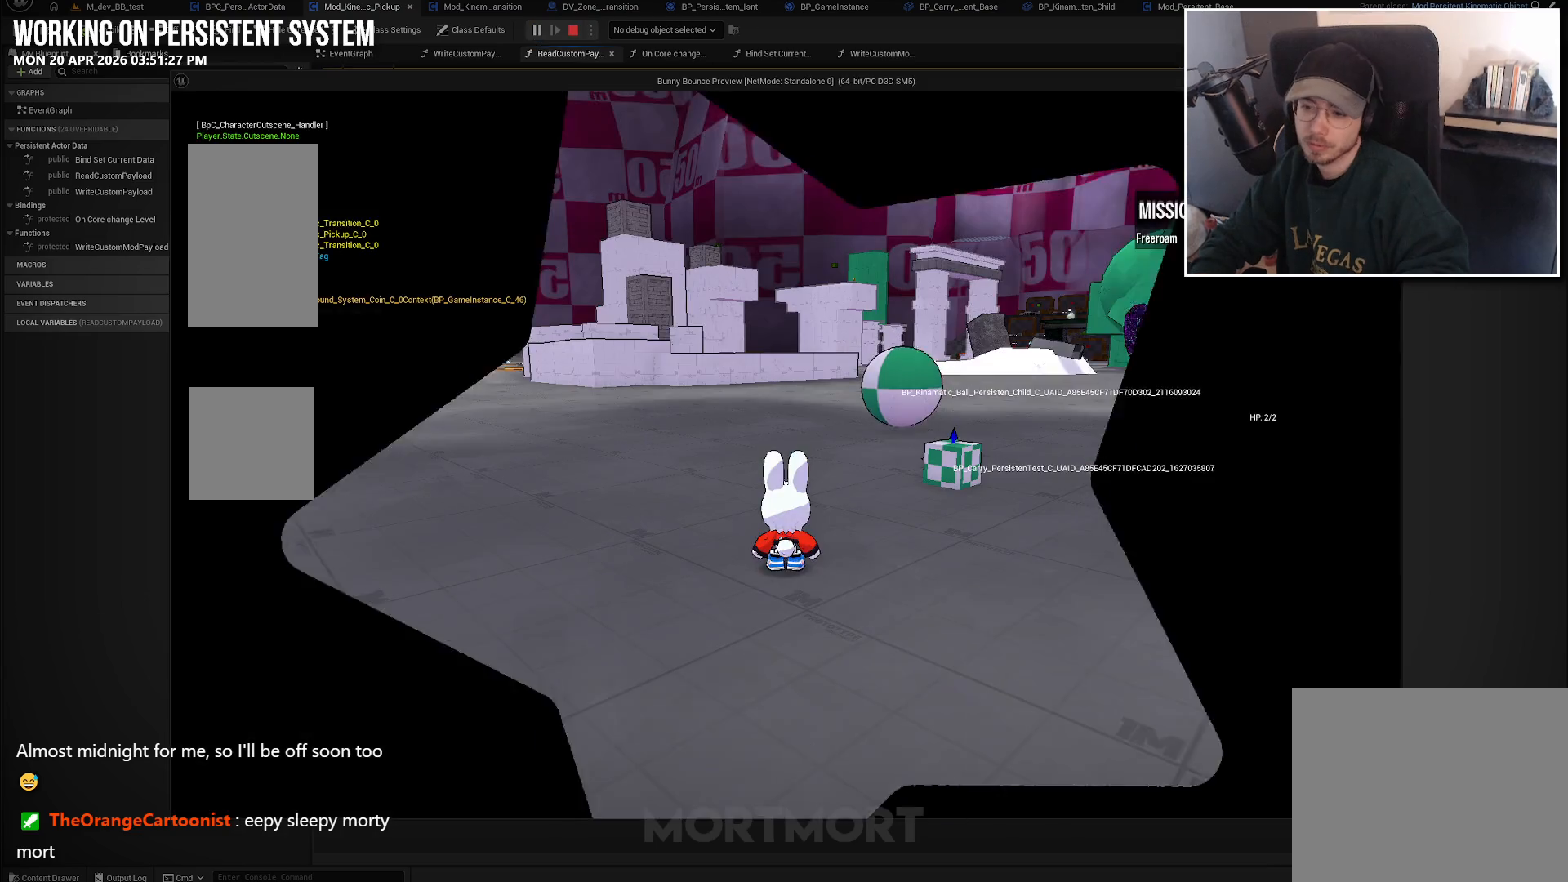
Gameplay with a controller (Xbox layout); each line is a JSON object with the inputs held at the frame after it. "events" lists button and stick changes between this image and that frame as [ms after this image, input, new state], when the widget could be followed in between.
{"buttons": [], "left_stick": "down-right", "right_stick": "center", "events": [[316, "left_stick", "right"], [416, "left_stick", "down-right"]]}
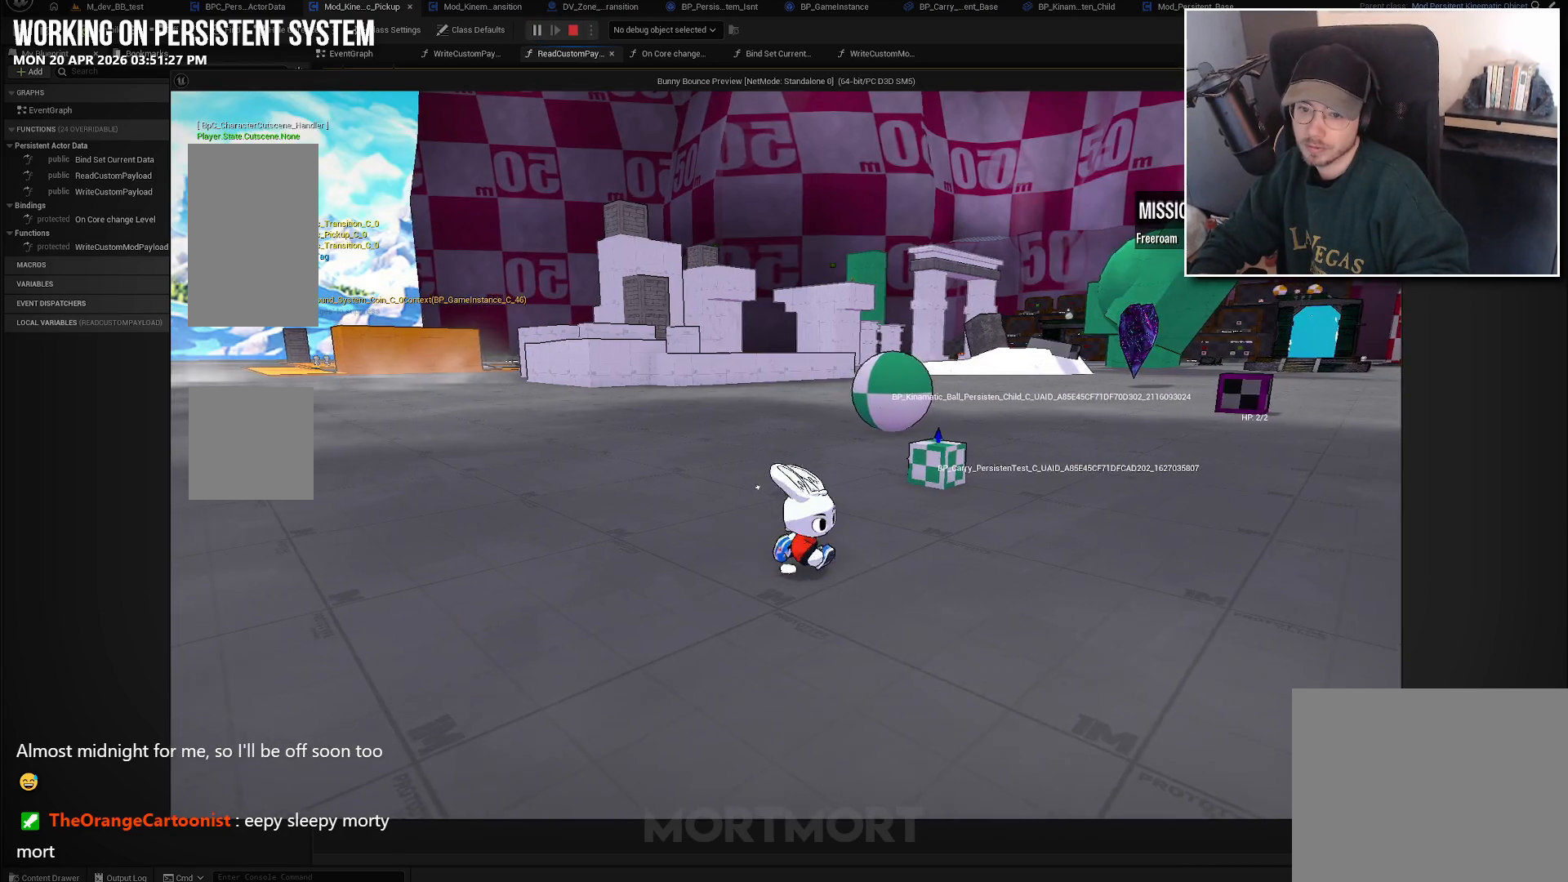
{"buttons": [], "left_stick": "up", "right_stick": "center", "events": [[183, "left_stick", "up-right"], [333, "left_stick", "up"]]}
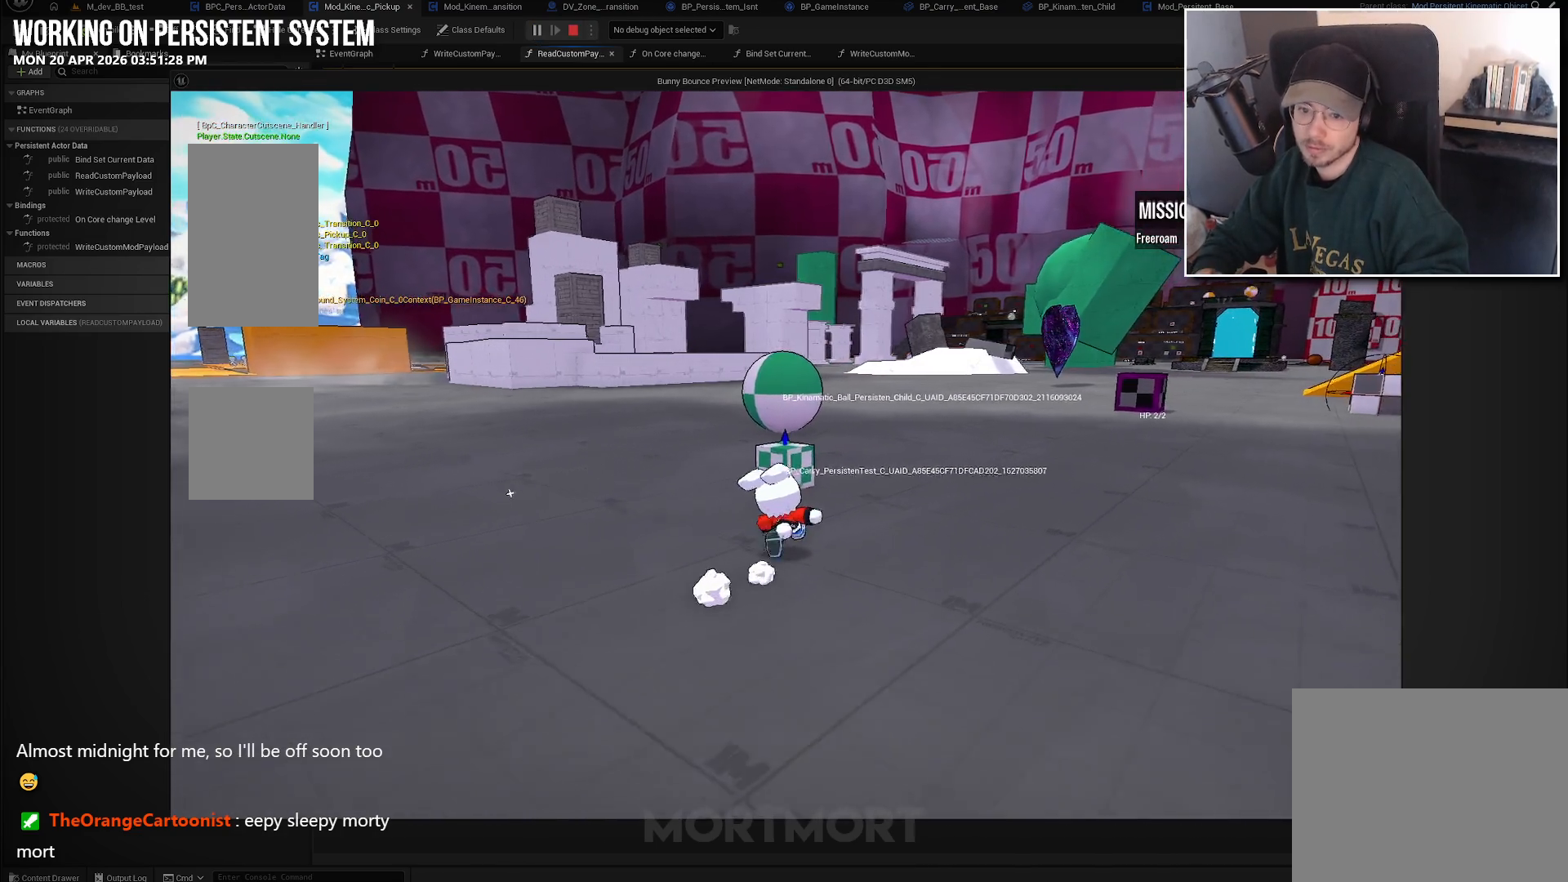
{"buttons": [], "left_stick": "center", "right_stick": "center", "events": [[266, "left_stick", "center"], [300, "Y", "down"], [450, "Y", "up"]]}
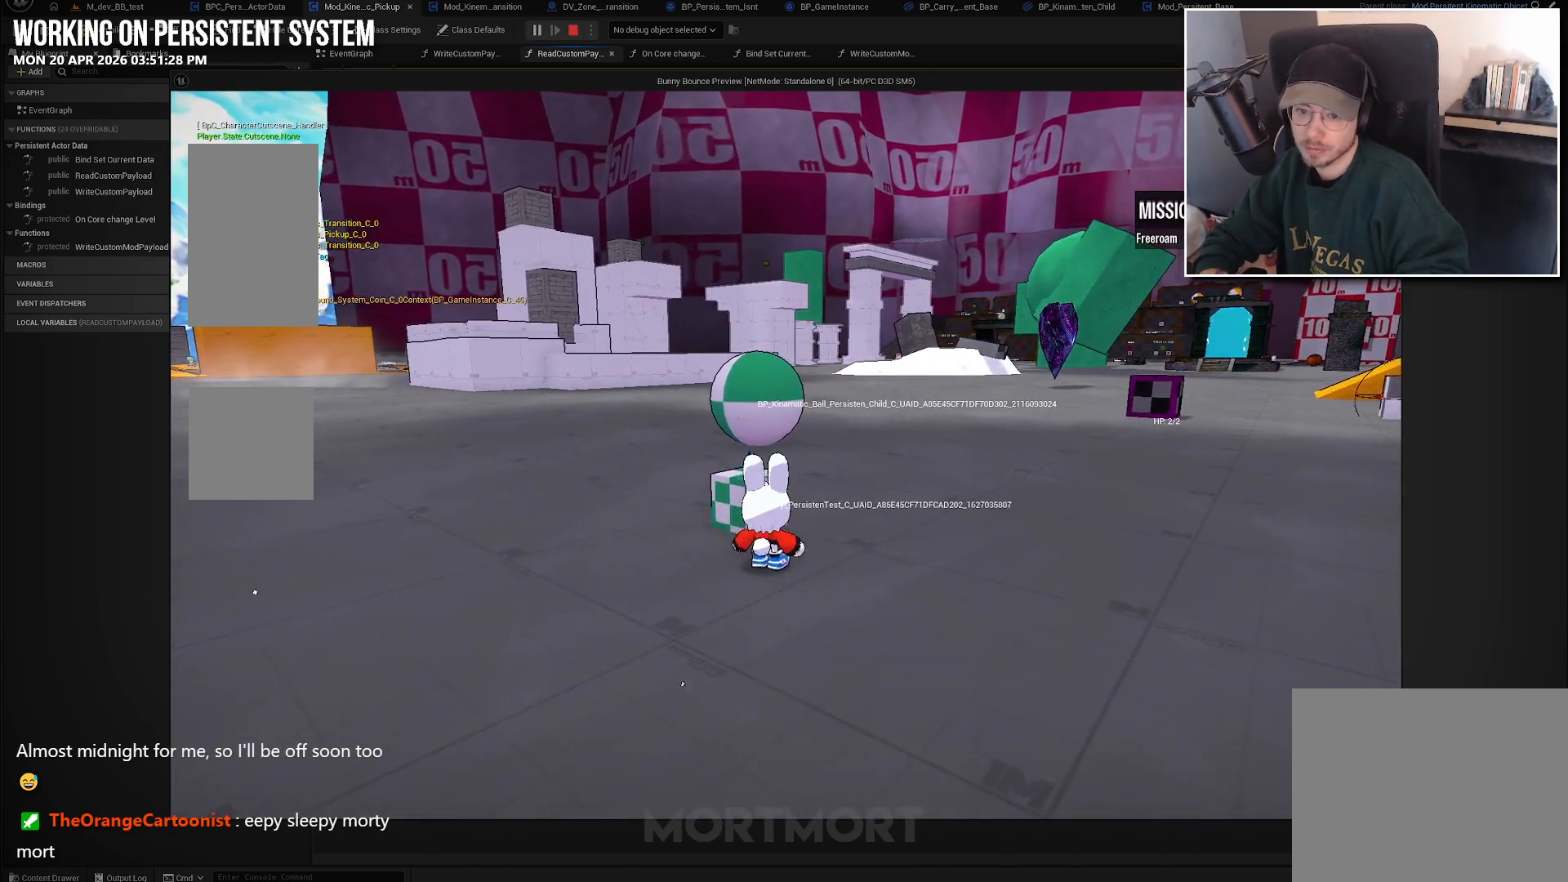
{"buttons": [], "left_stick": "right", "right_stick": "left", "events": [[83, "left_stick", "left"], [100, "right_stick", "left"], [283, "left_stick", "up-left"], [433, "left_stick", "up-right"], [500, "left_stick", "right"]]}
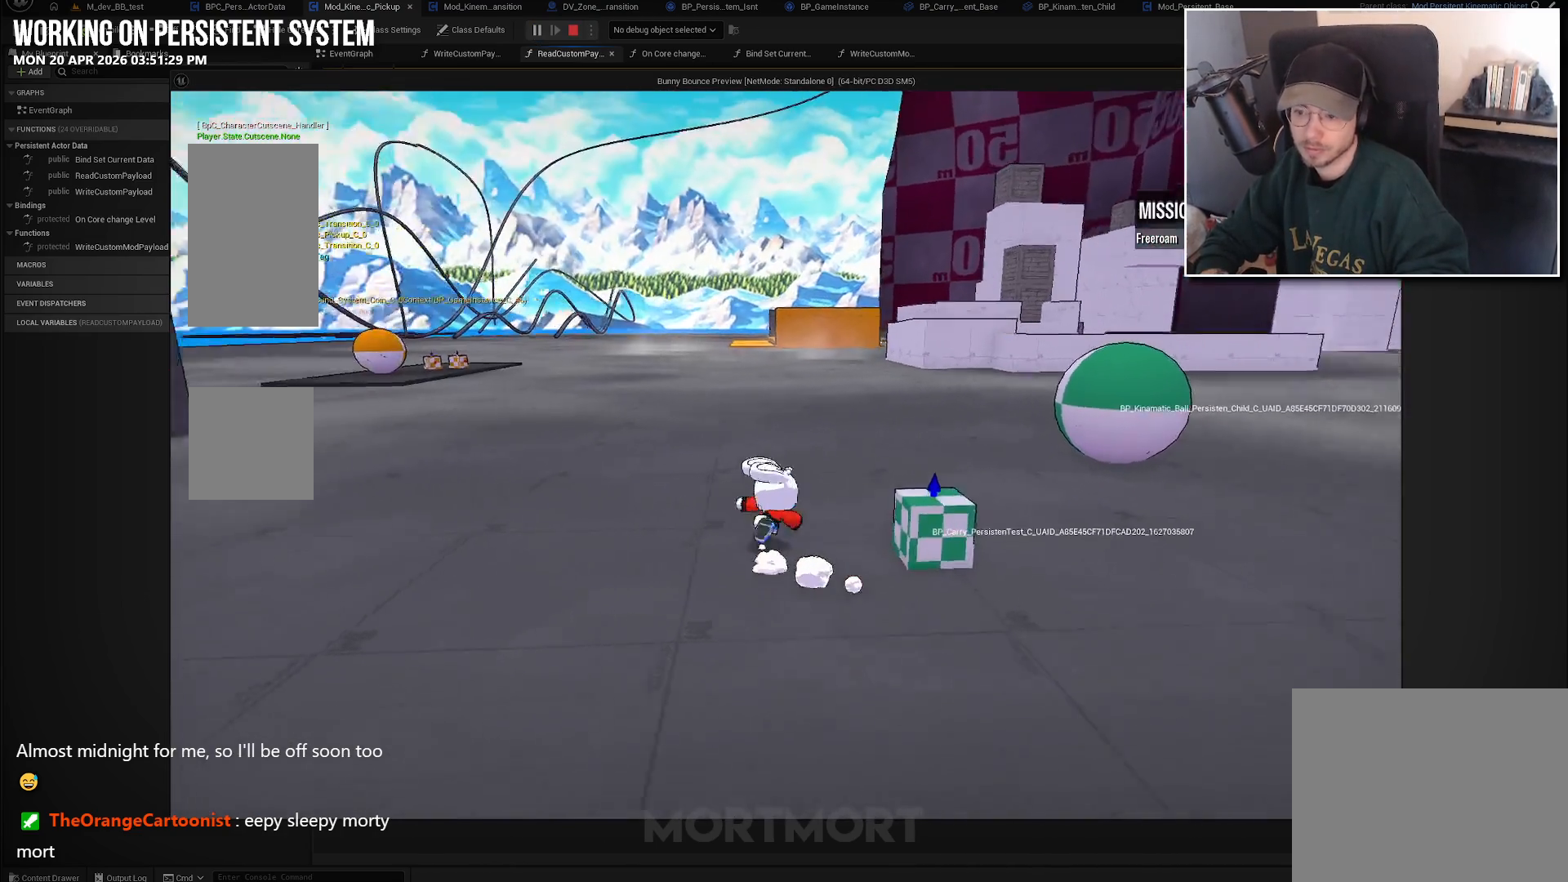
{"buttons": [], "left_stick": "center", "right_stick": "center", "events": [[16, "right_stick", "center"], [283, "left_stick", "center"]]}
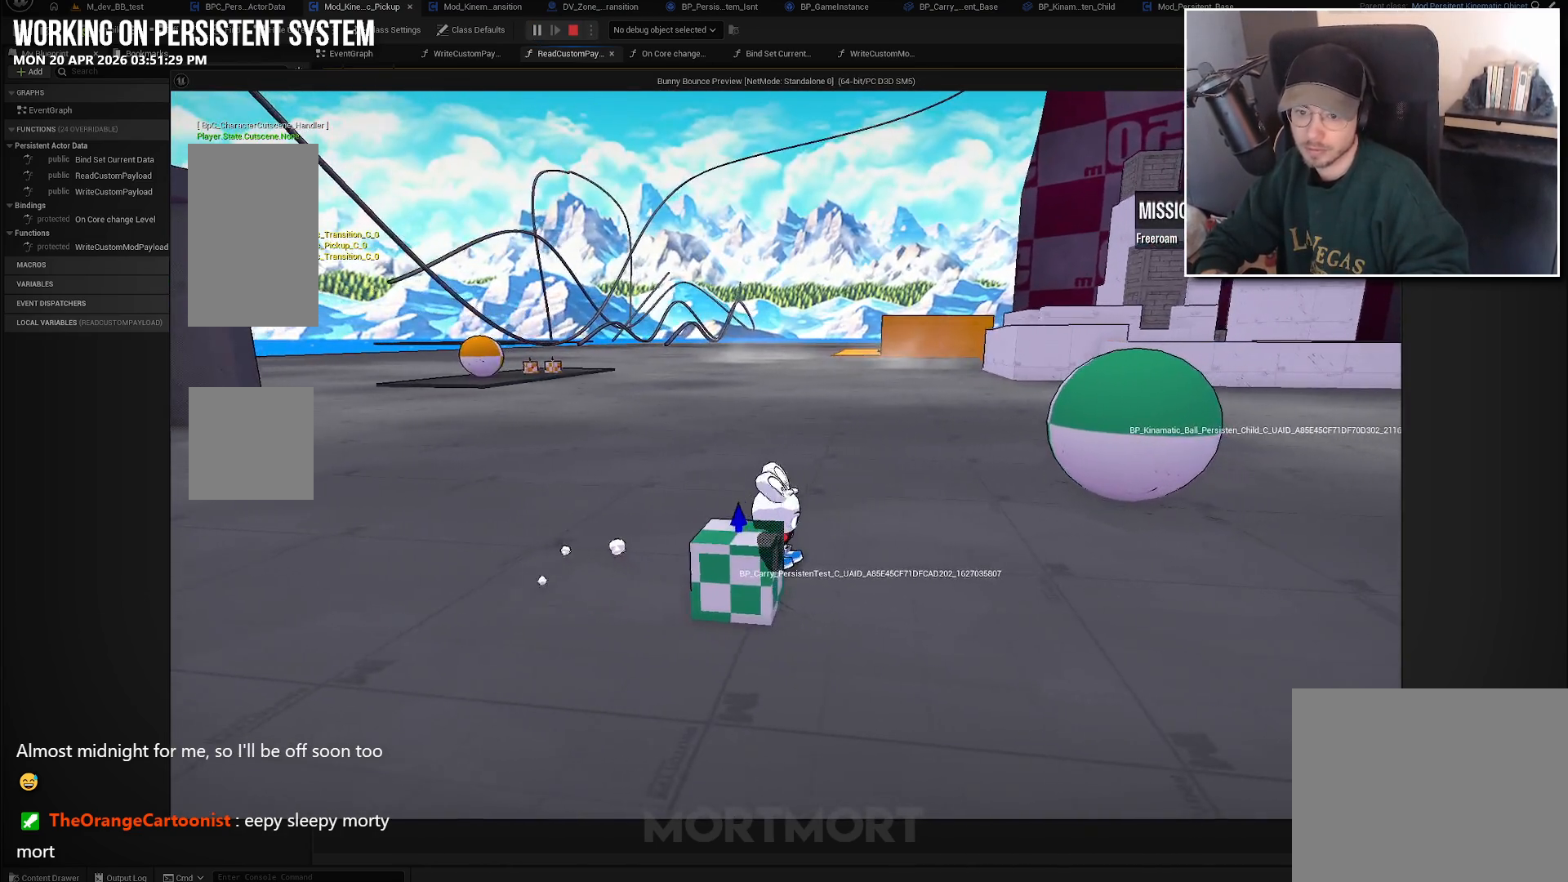
{"buttons": [], "left_stick": "down-right", "right_stick": "center", "events": [[33, "Y", "down"], [116, "Y", "up"], [116, "left_stick", "left"], [483, "left_stick", "down-right"]]}
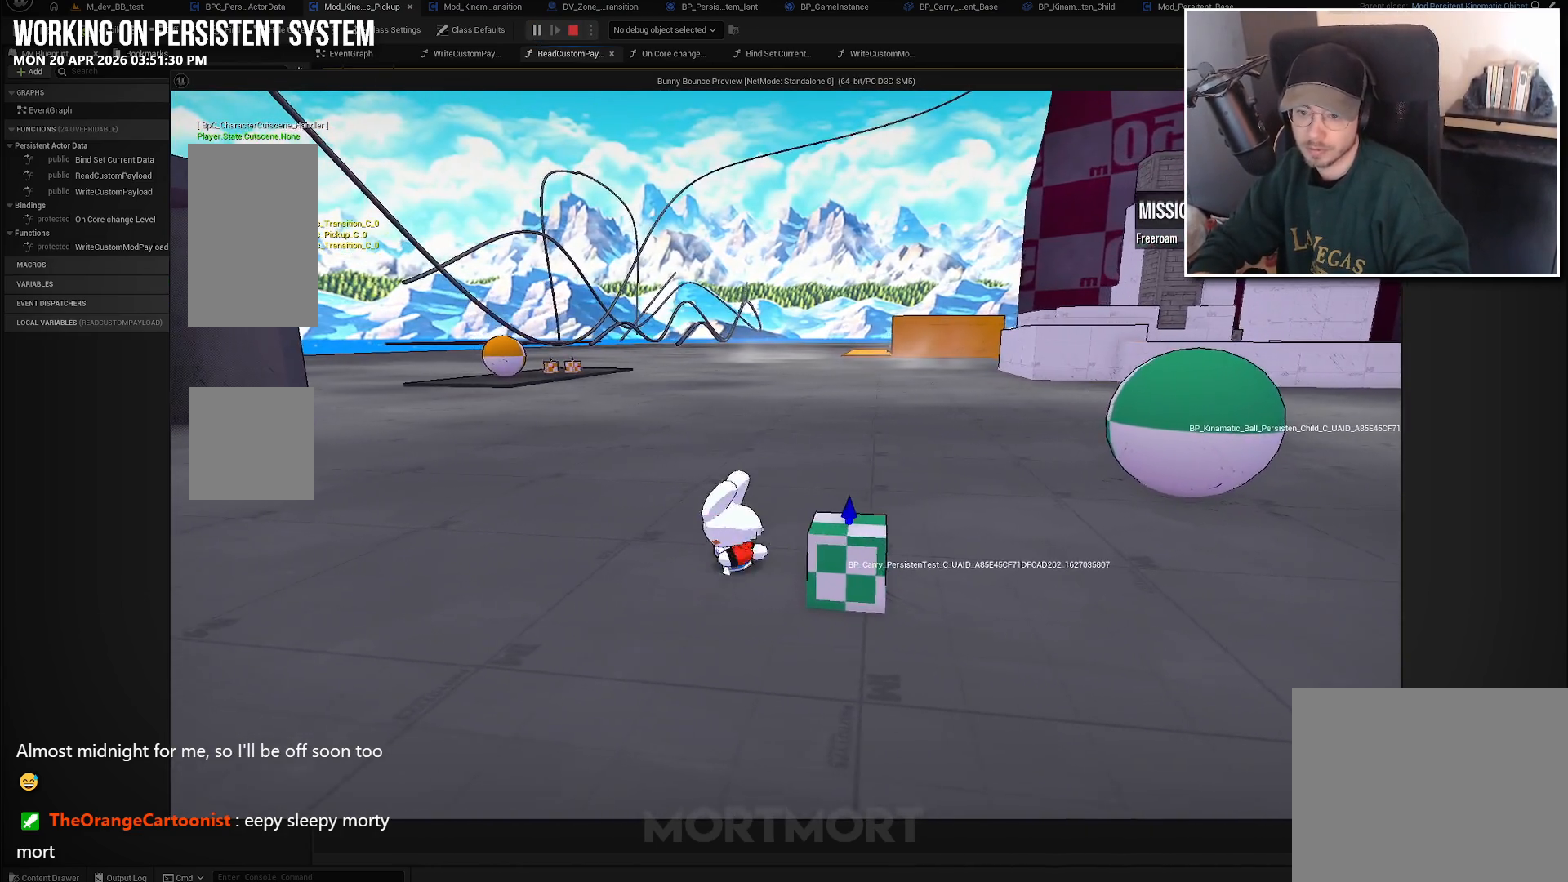
{"buttons": ["Y"], "left_stick": "center", "right_stick": "center", "events": [[183, "left_stick", "right"], [316, "left_stick", "center"], [433, "Y", "down"]]}
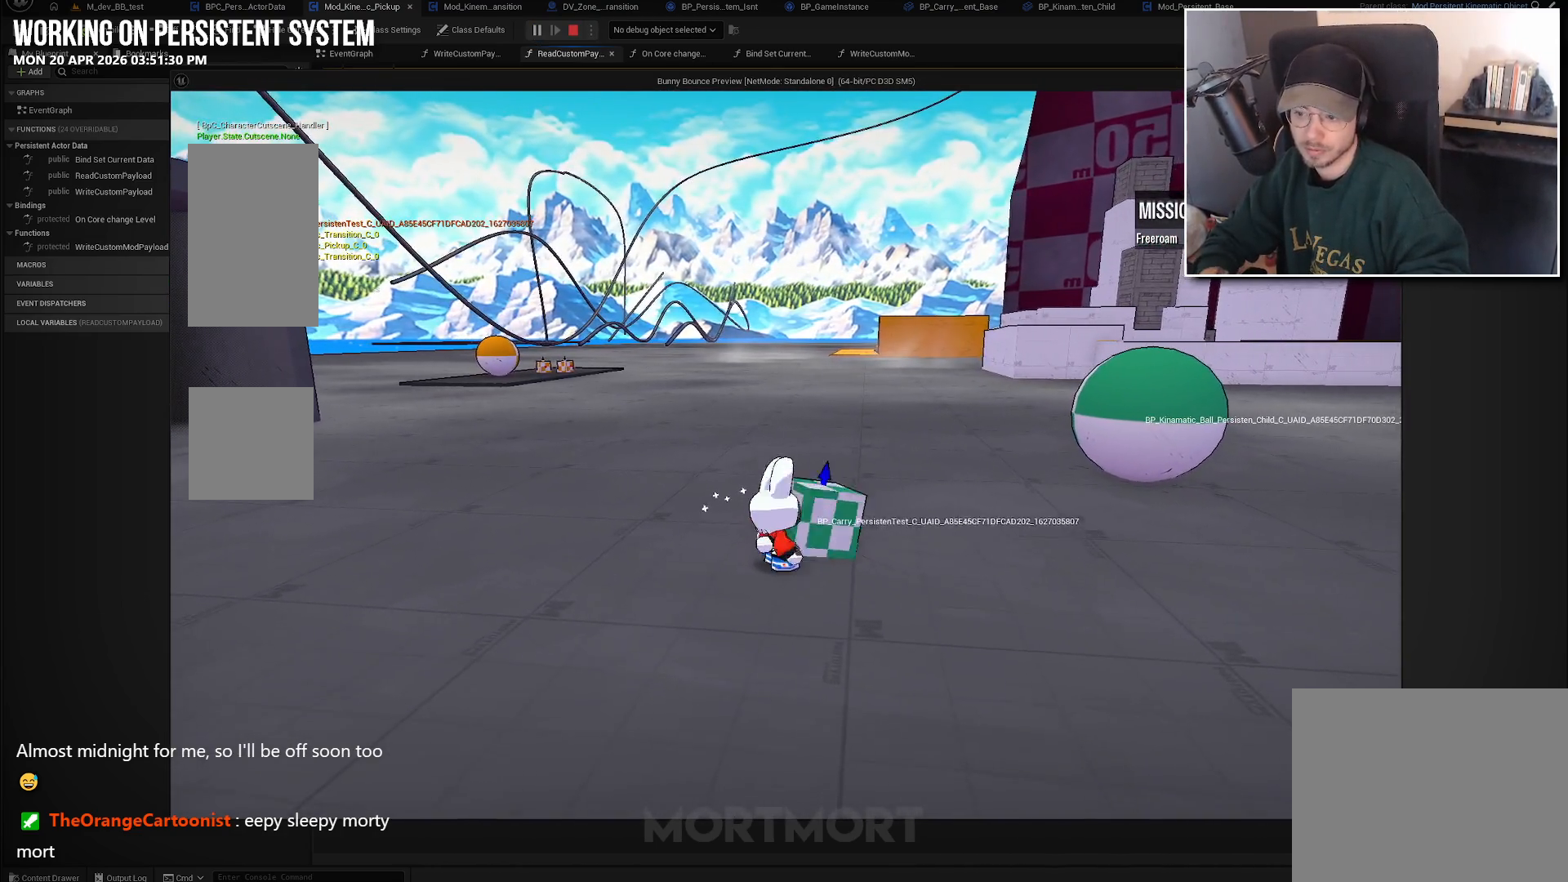
{"buttons": [], "left_stick": "left", "right_stick": "center", "events": [[66, "left_stick", "up-left"], [83, "Y", "up"], [316, "left_stick", "left"]]}
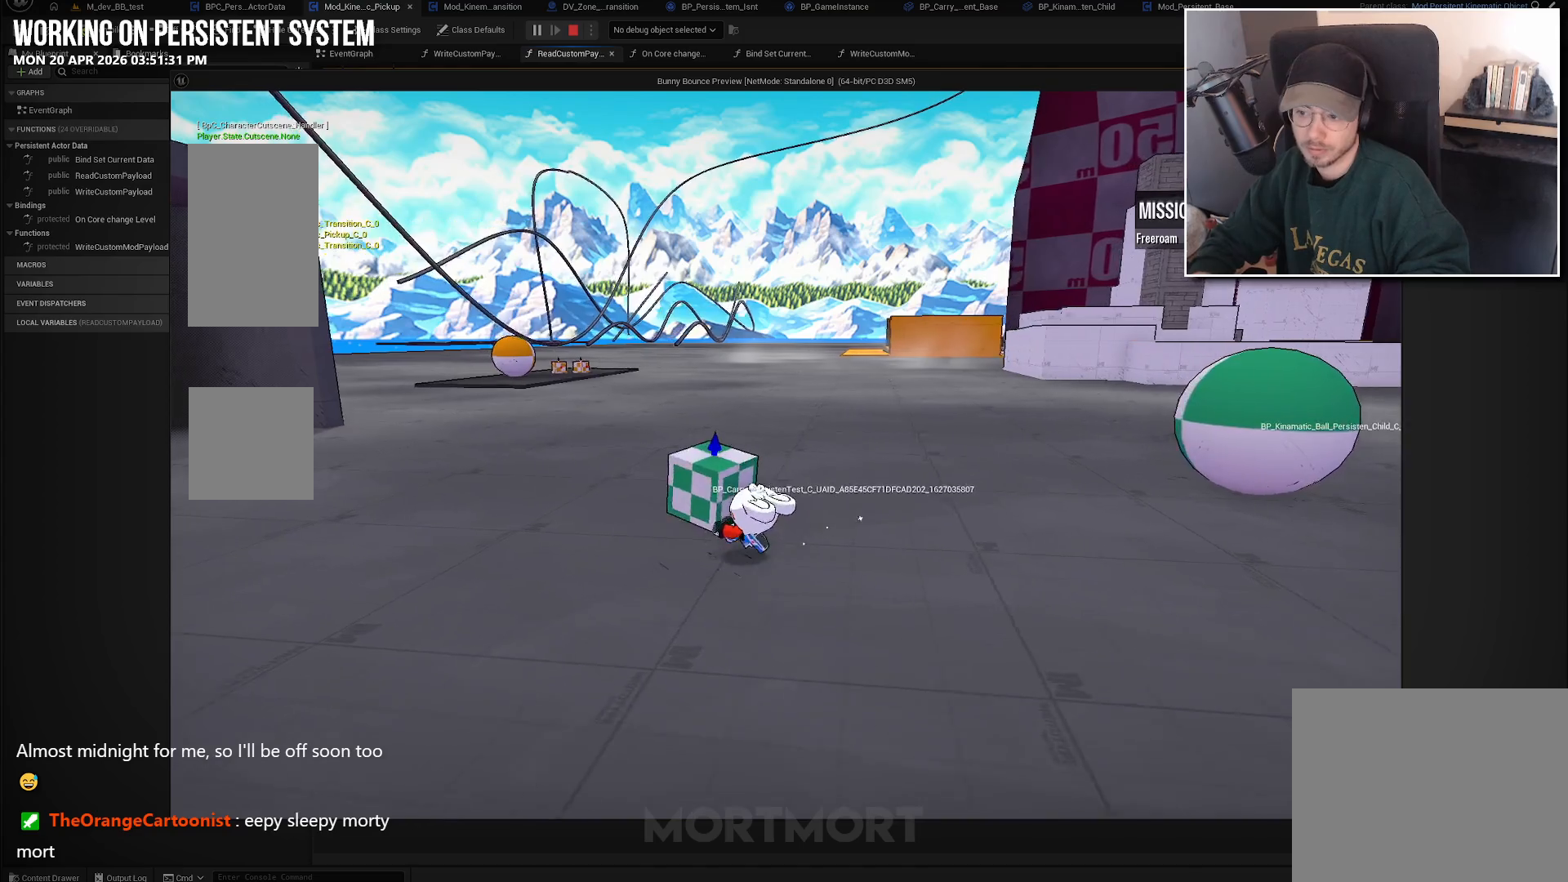
{"buttons": [], "left_stick": "left", "right_stick": "center", "events": []}
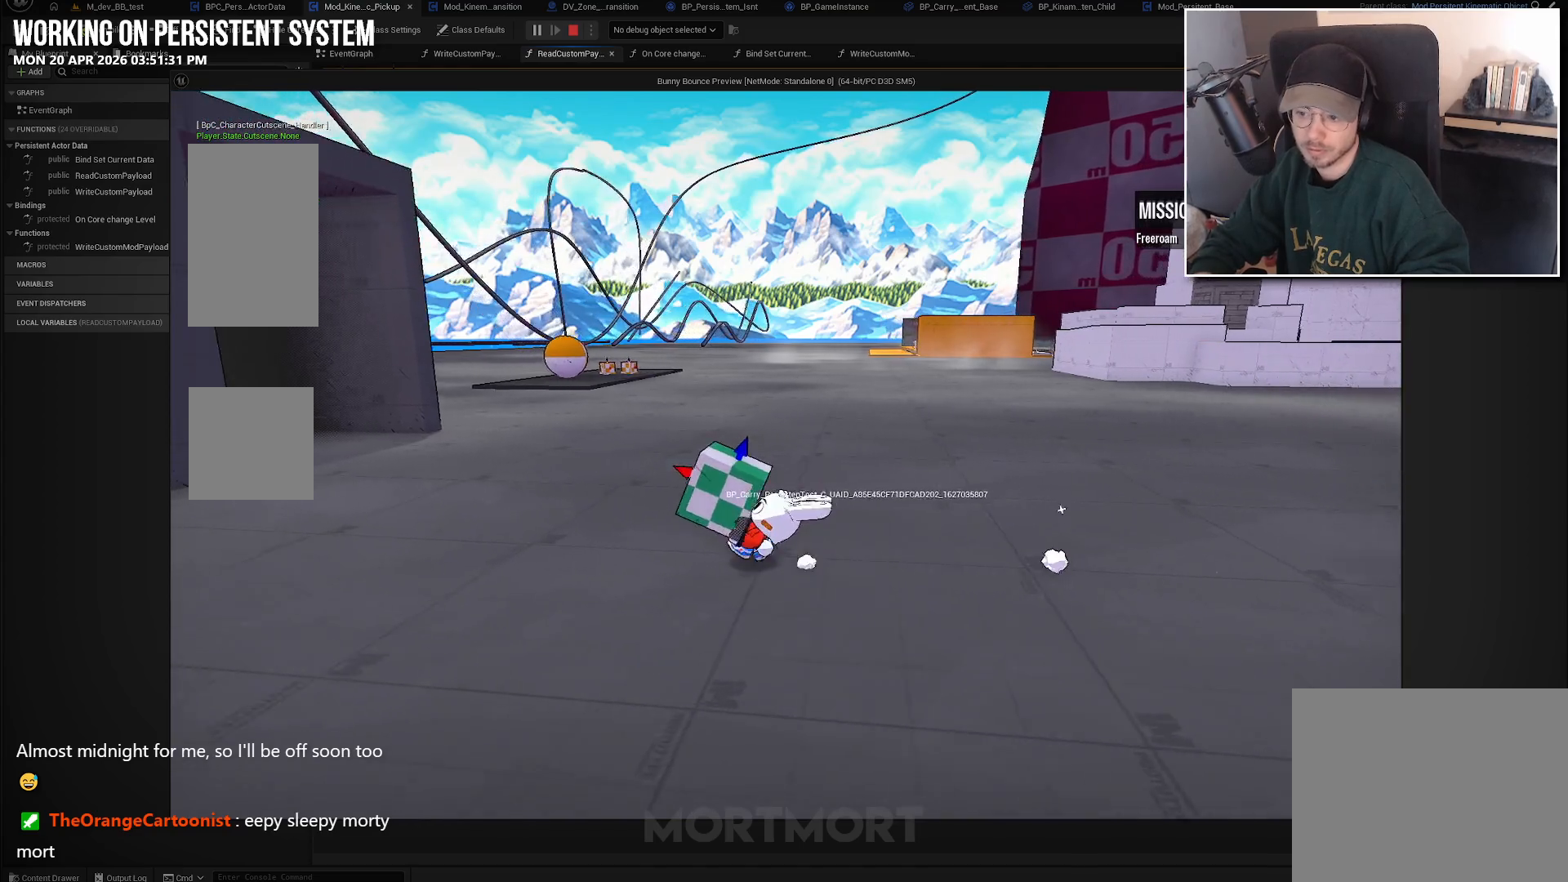
{"buttons": [], "left_stick": "up-left", "right_stick": "center", "events": [[250, "left_stick", "up-left"]]}
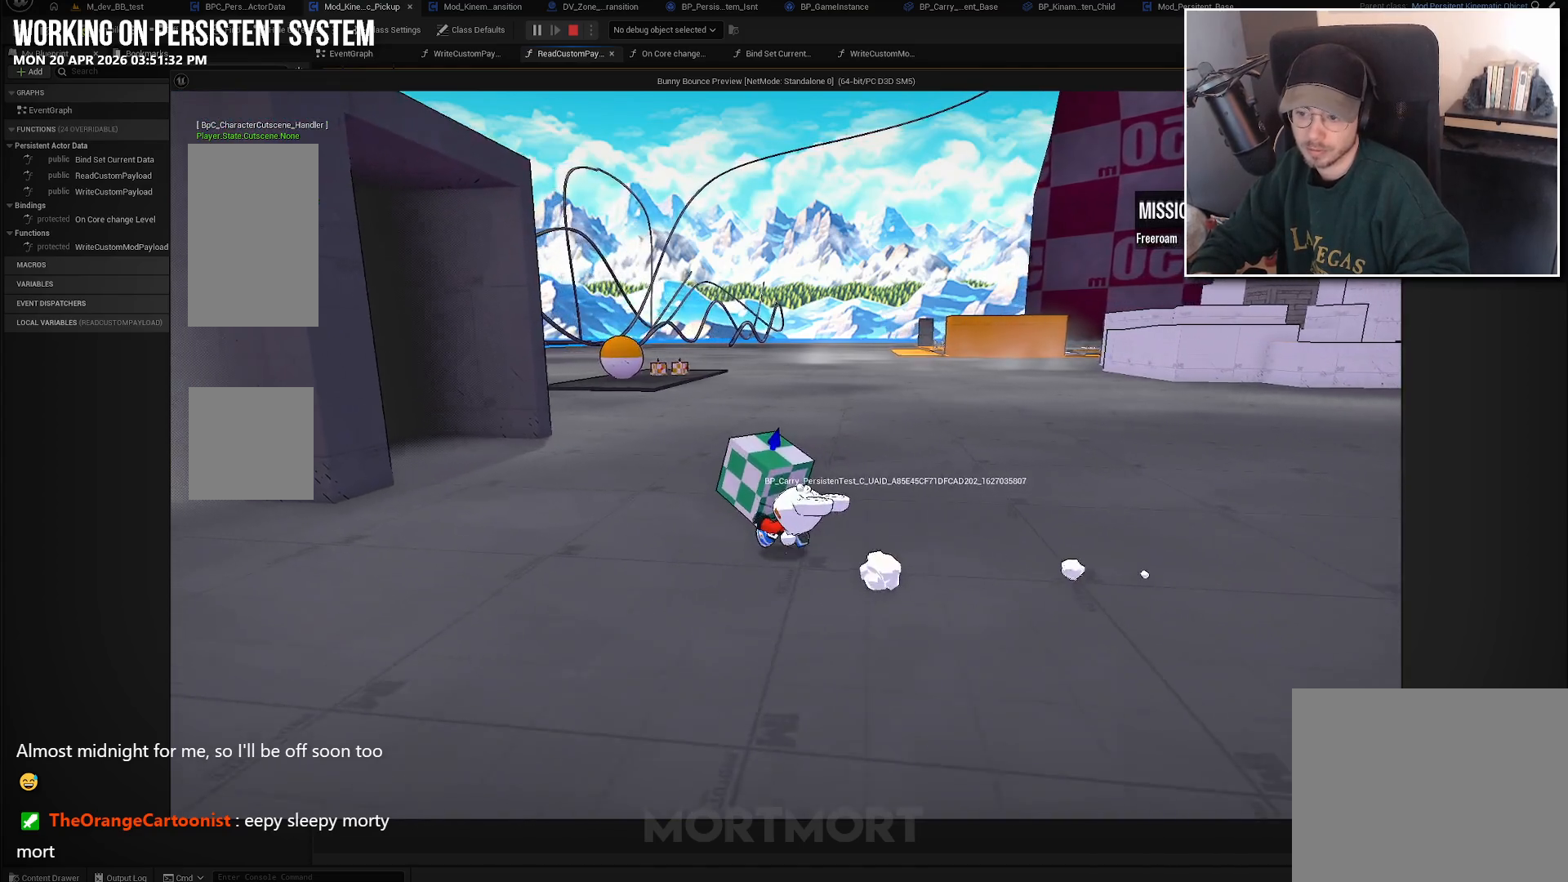
{"buttons": [], "left_stick": "up-left", "right_stick": "center", "events": []}
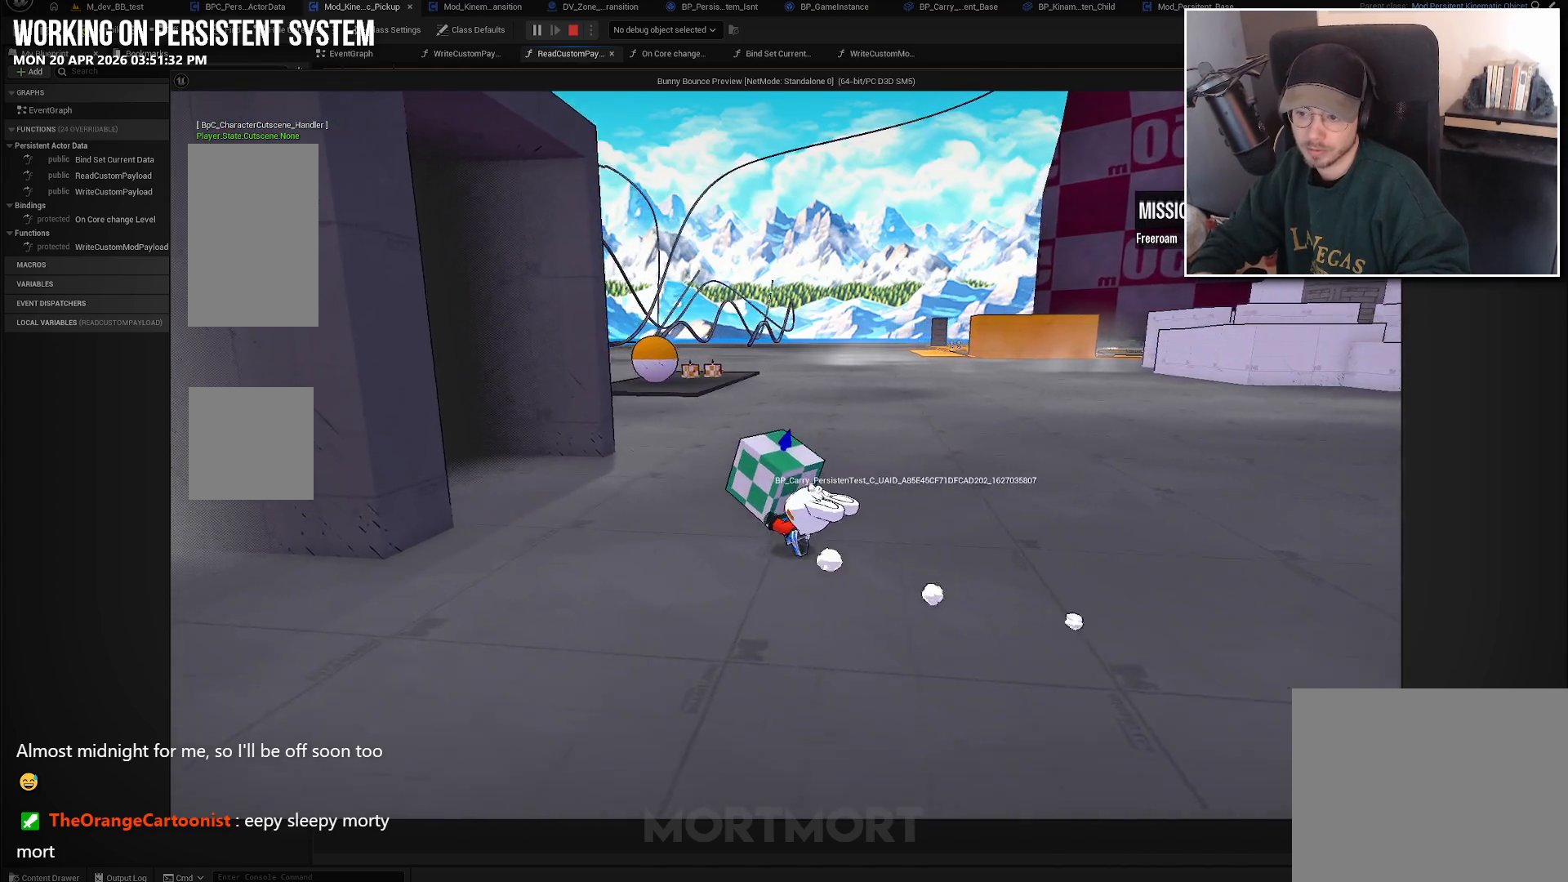
{"buttons": [], "left_stick": "up-left", "right_stick": "center", "events": []}
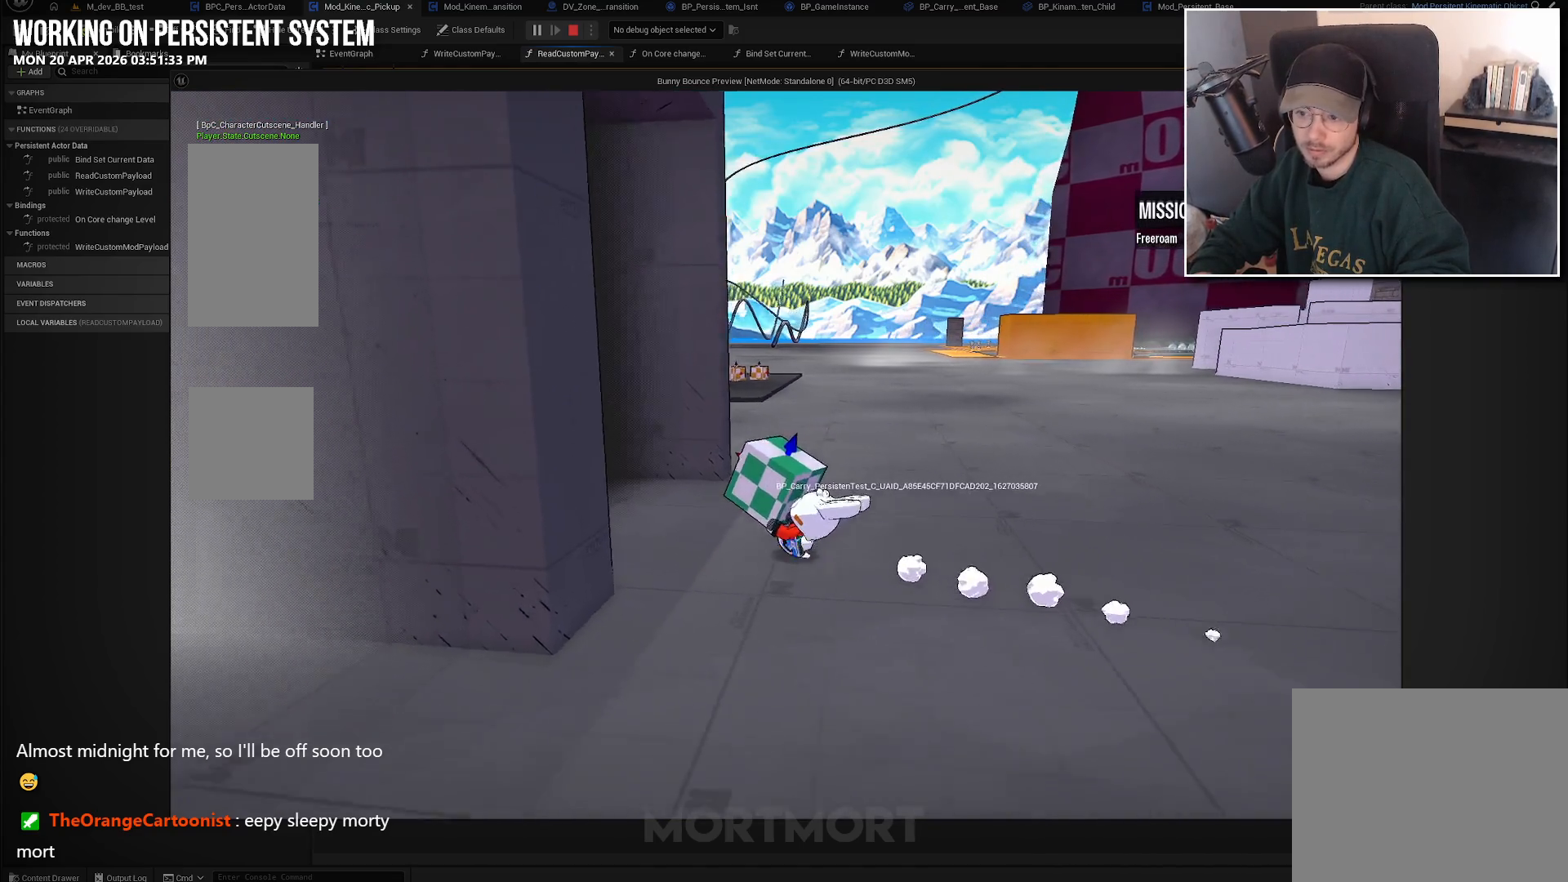
{"buttons": [], "left_stick": "up-left", "right_stick": "center", "events": []}
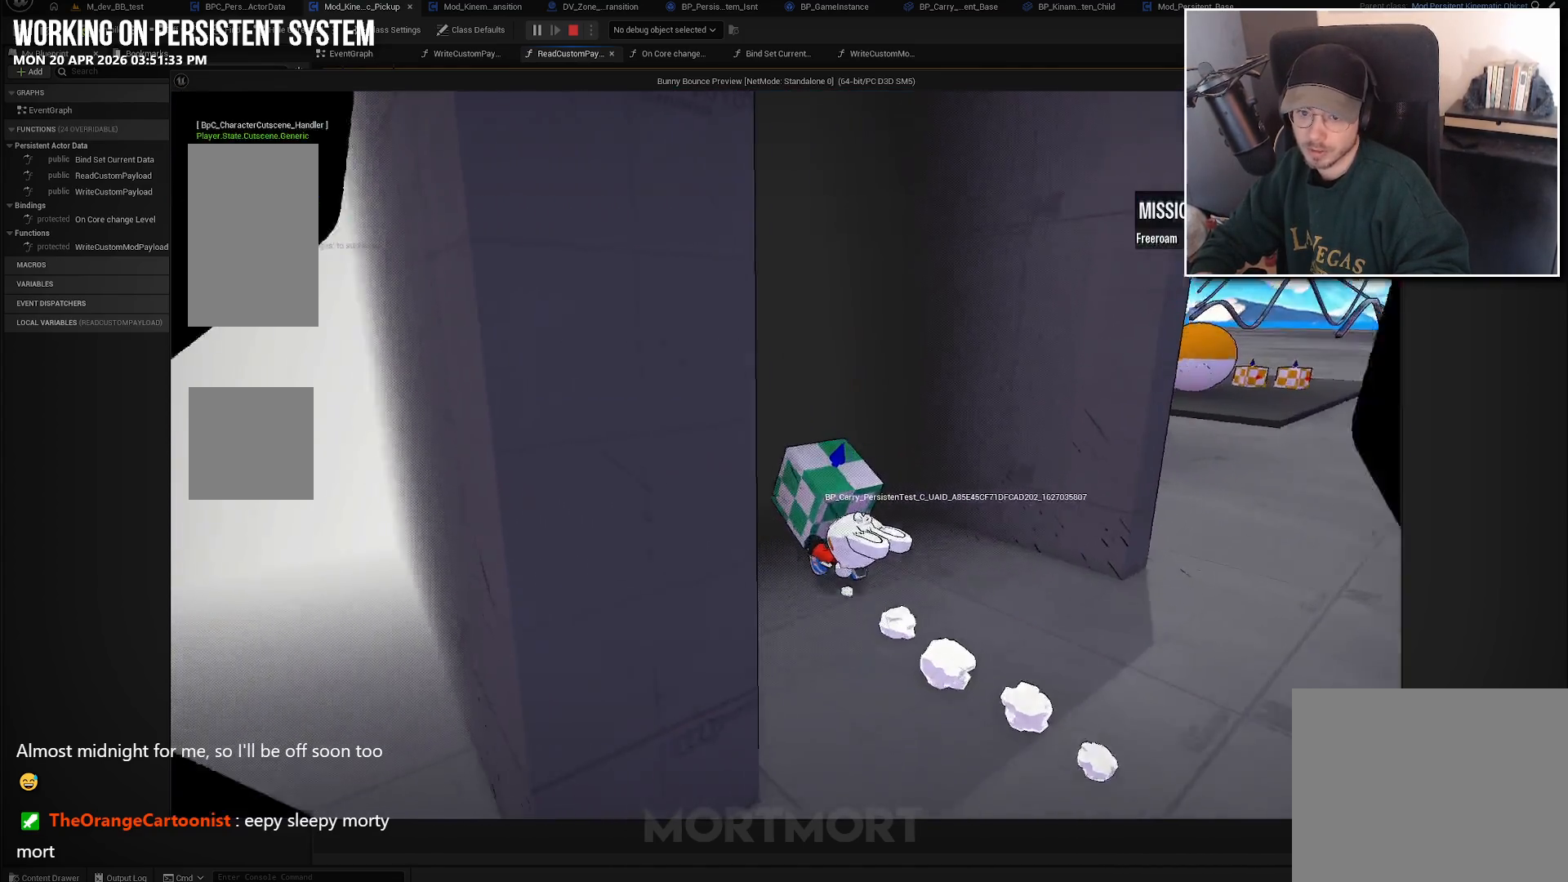
{"buttons": [], "left_stick": "center", "right_stick": "center", "events": [[200, "left_stick", "center"]]}
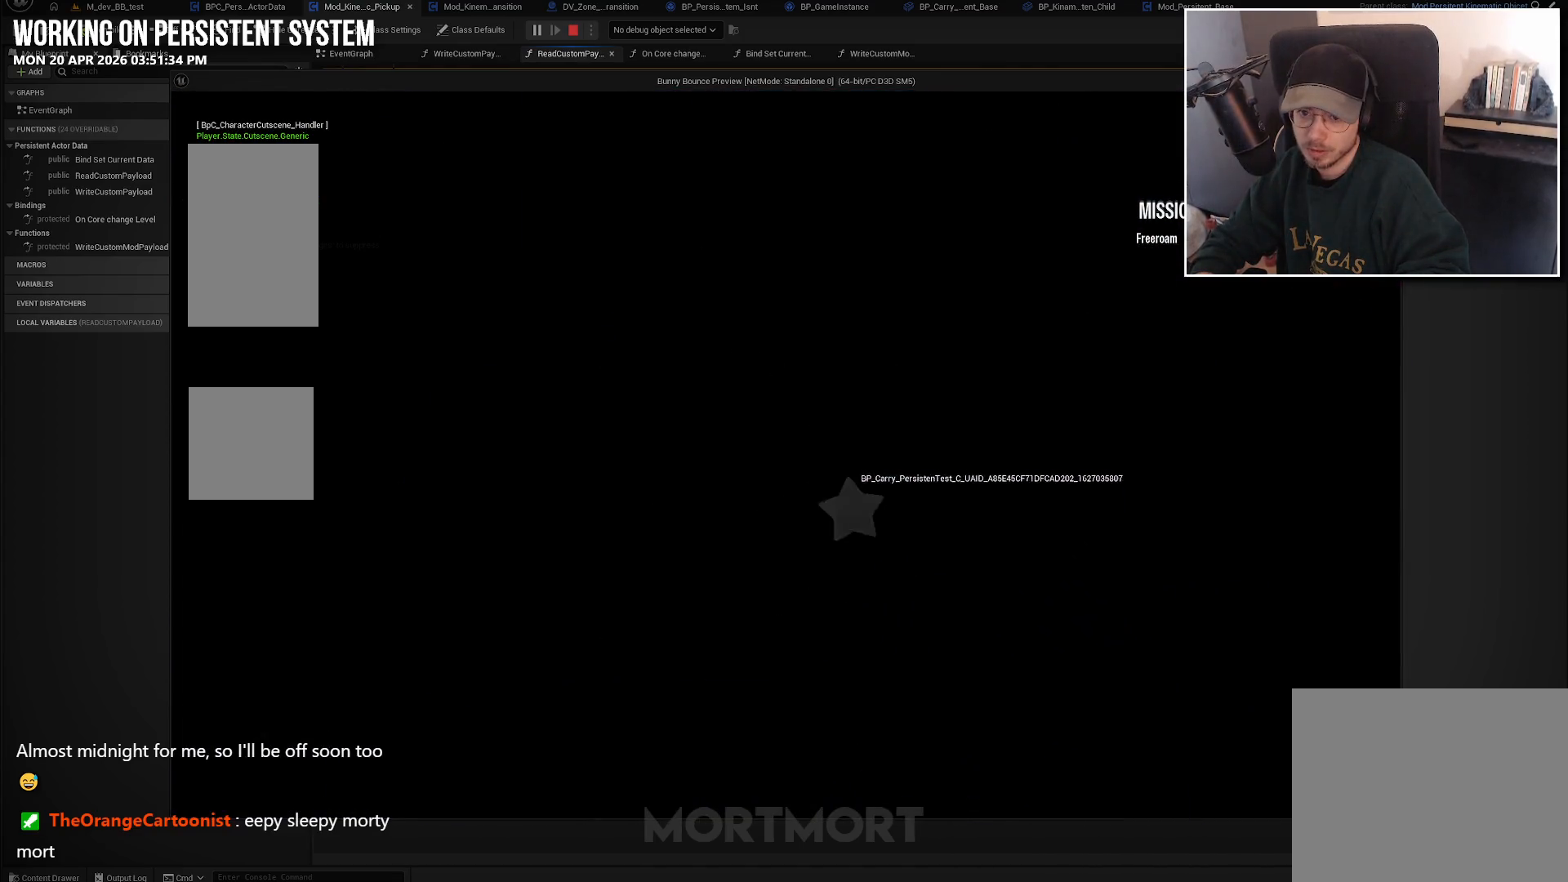
{"buttons": [], "left_stick": "center", "right_stick": "center", "events": []}
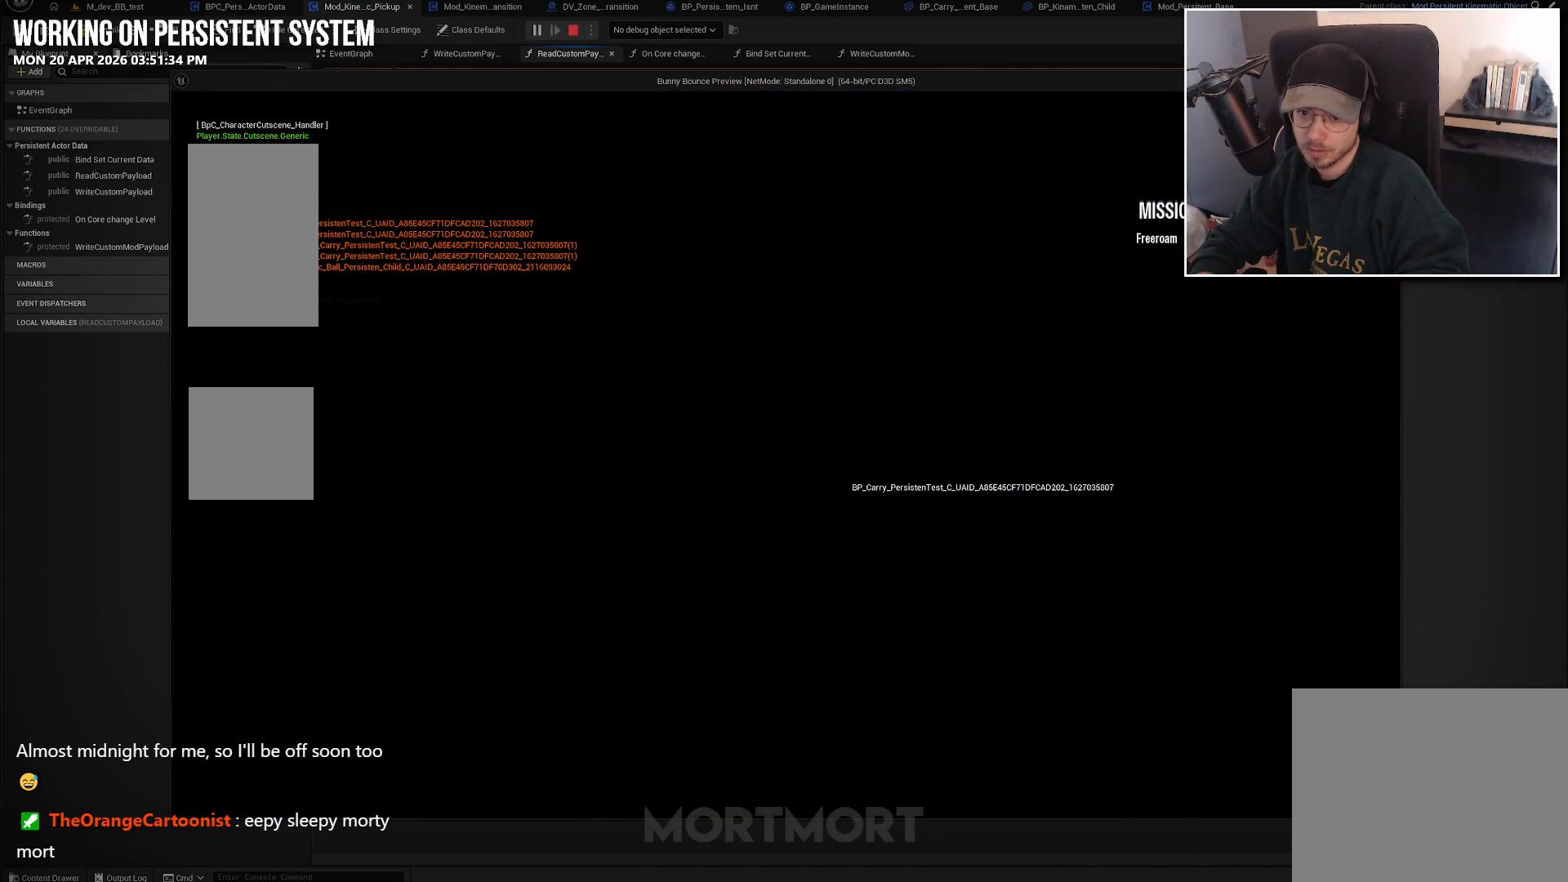
{"buttons": [], "left_stick": "center", "right_stick": "center", "events": []}
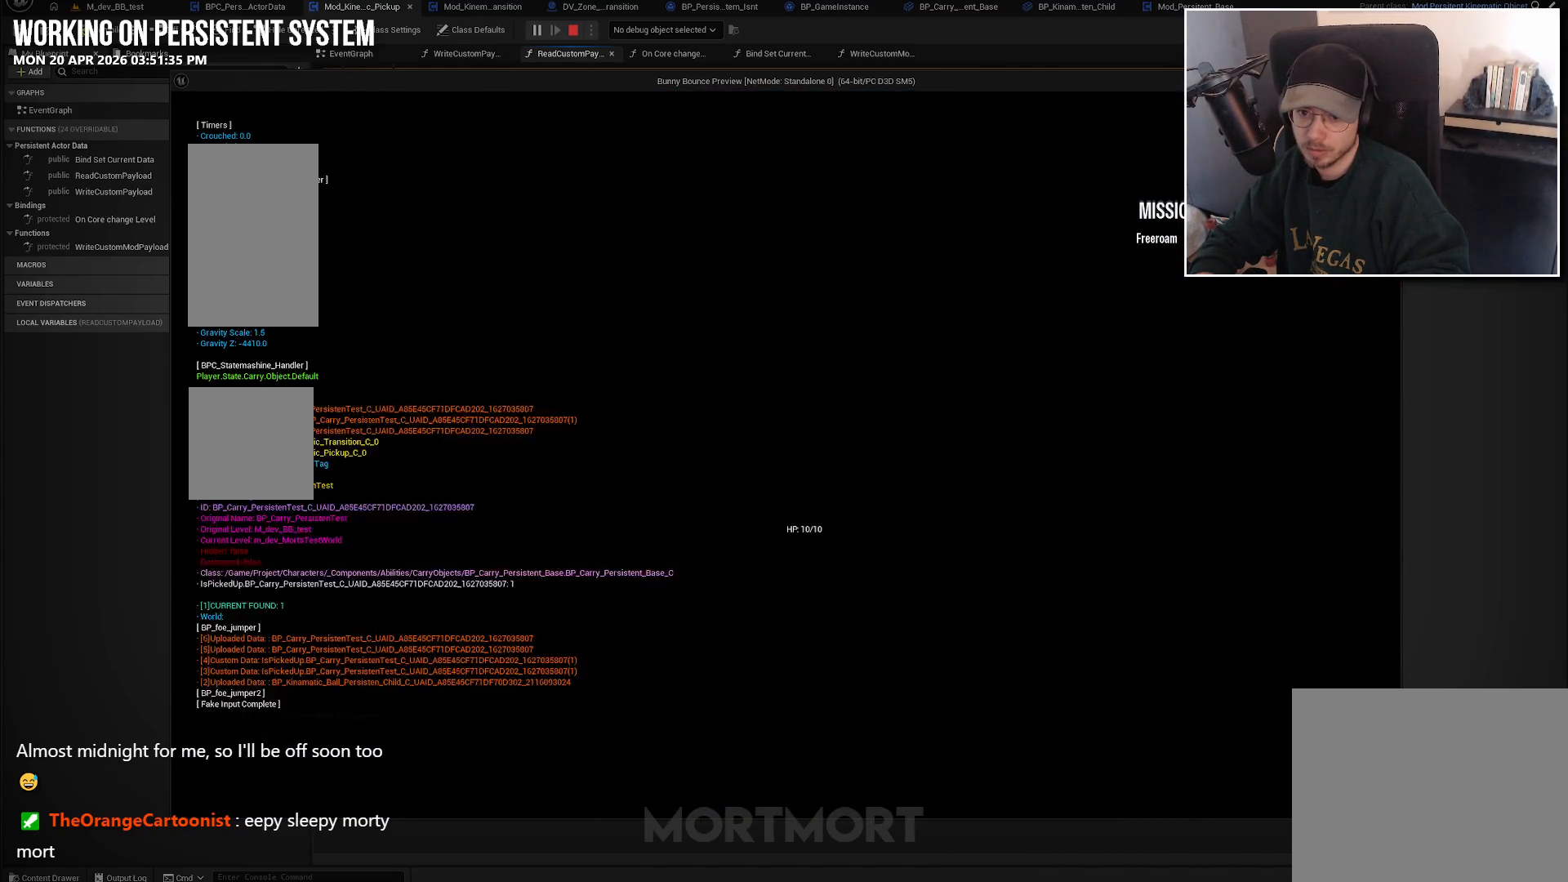
{"buttons": [], "left_stick": "center", "right_stick": "center", "events": []}
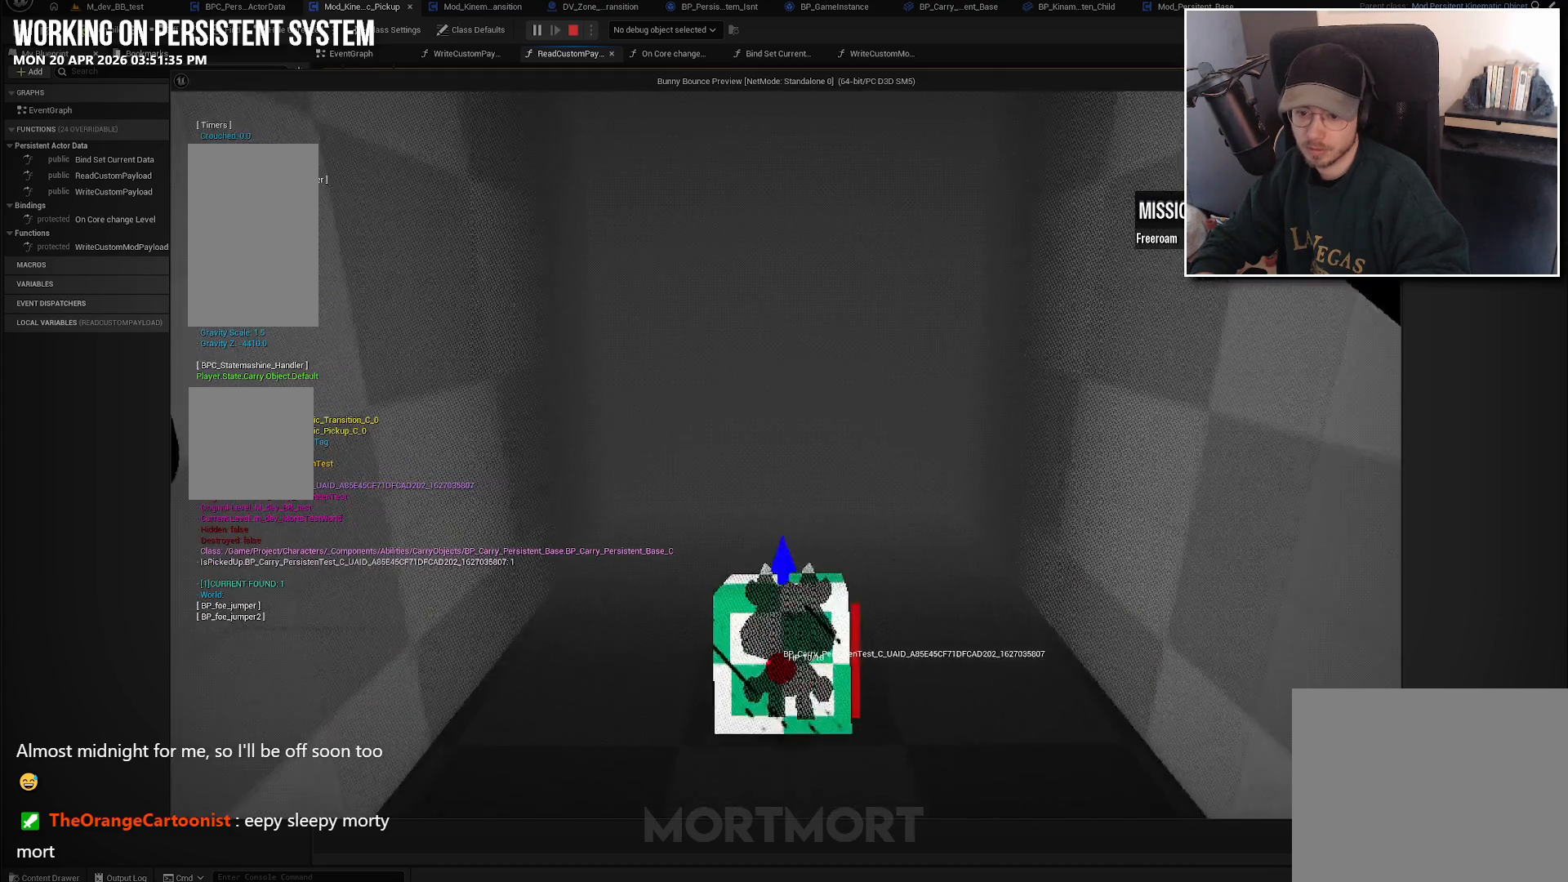
{"buttons": [], "left_stick": "center", "right_stick": "center", "events": []}
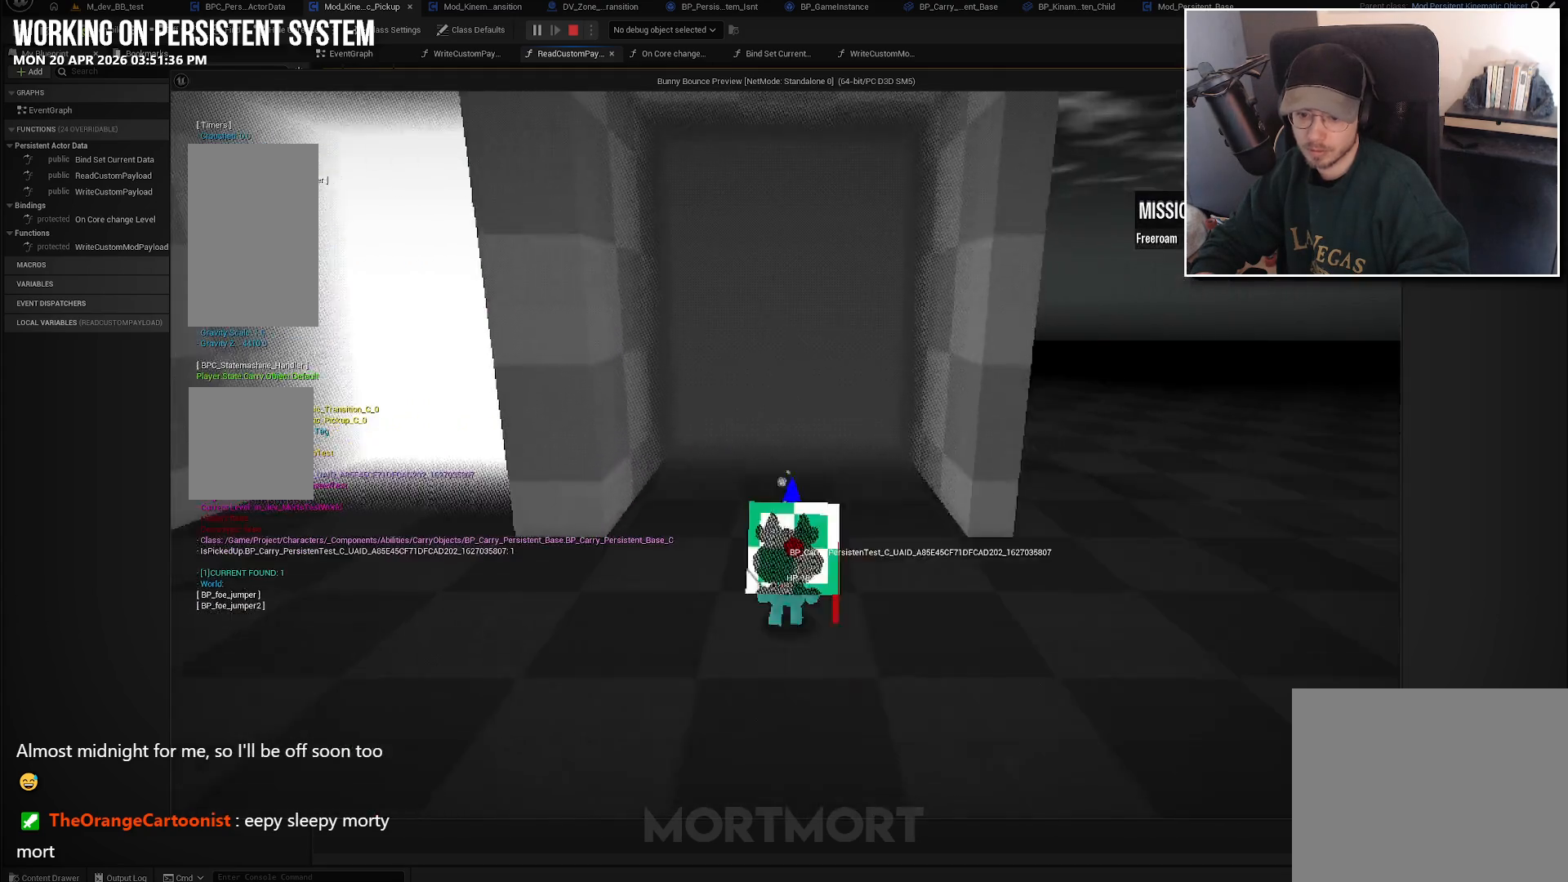
{"buttons": [], "left_stick": "center", "right_stick": "center", "events": []}
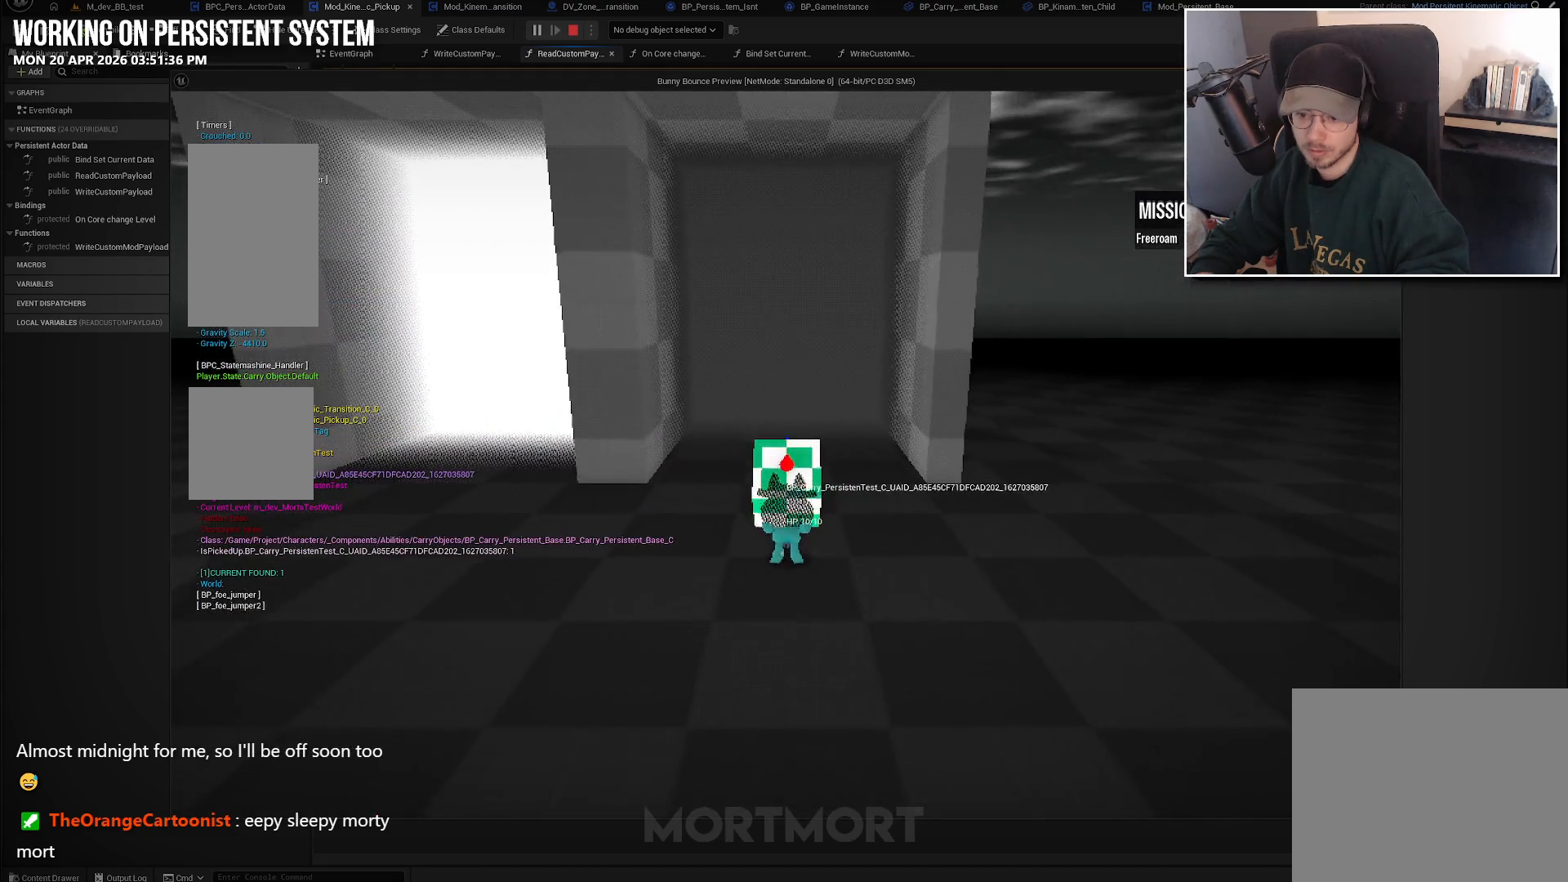
{"buttons": [], "left_stick": "center", "right_stick": "center", "events": []}
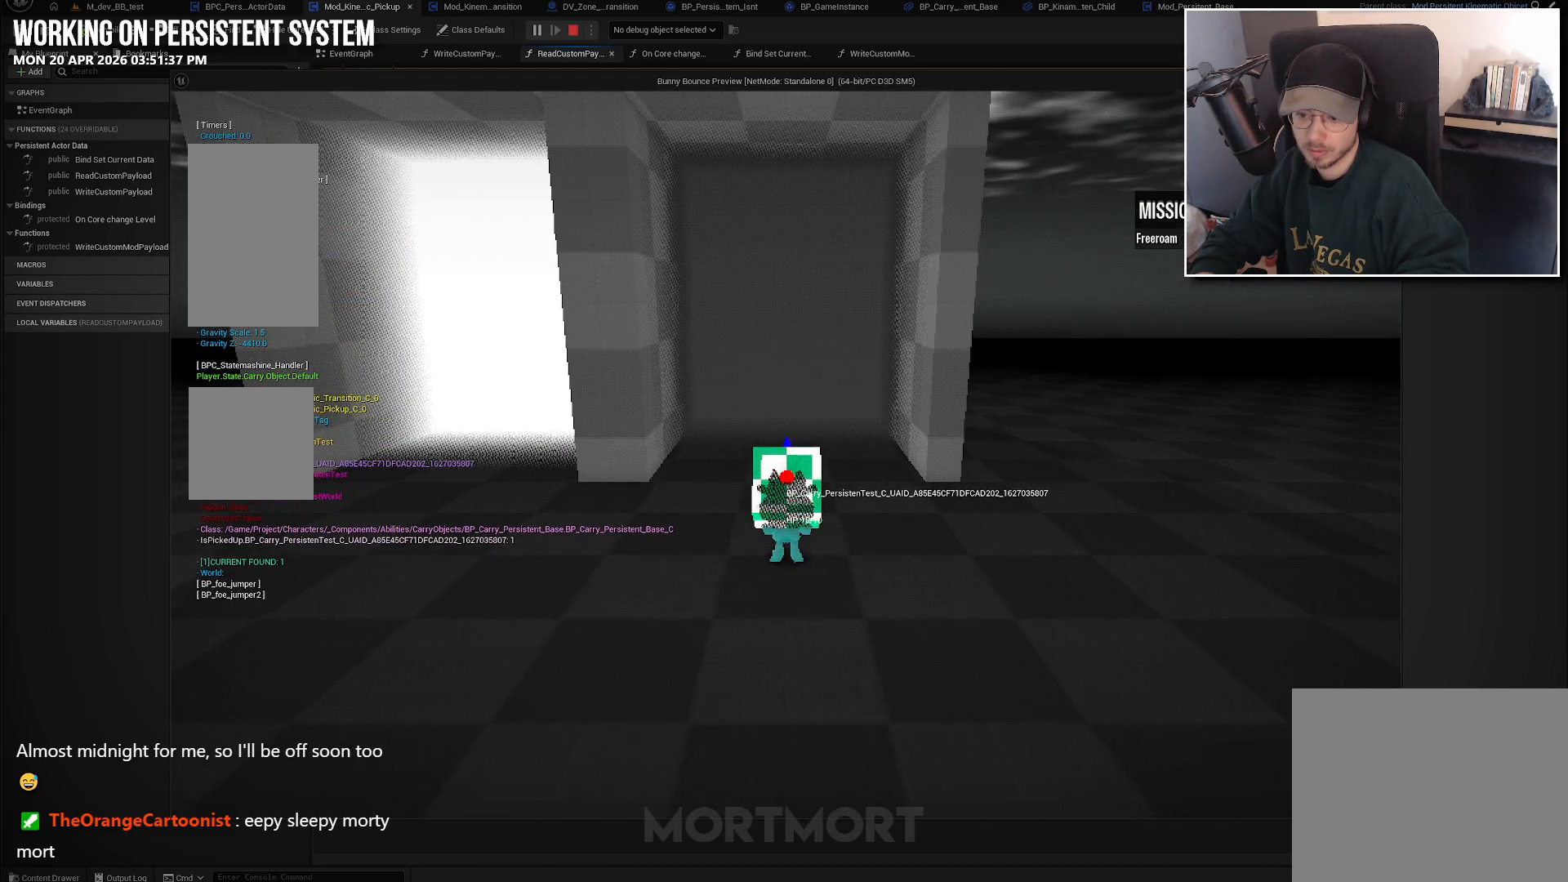
{"buttons": [], "left_stick": "center", "right_stick": "center", "events": []}
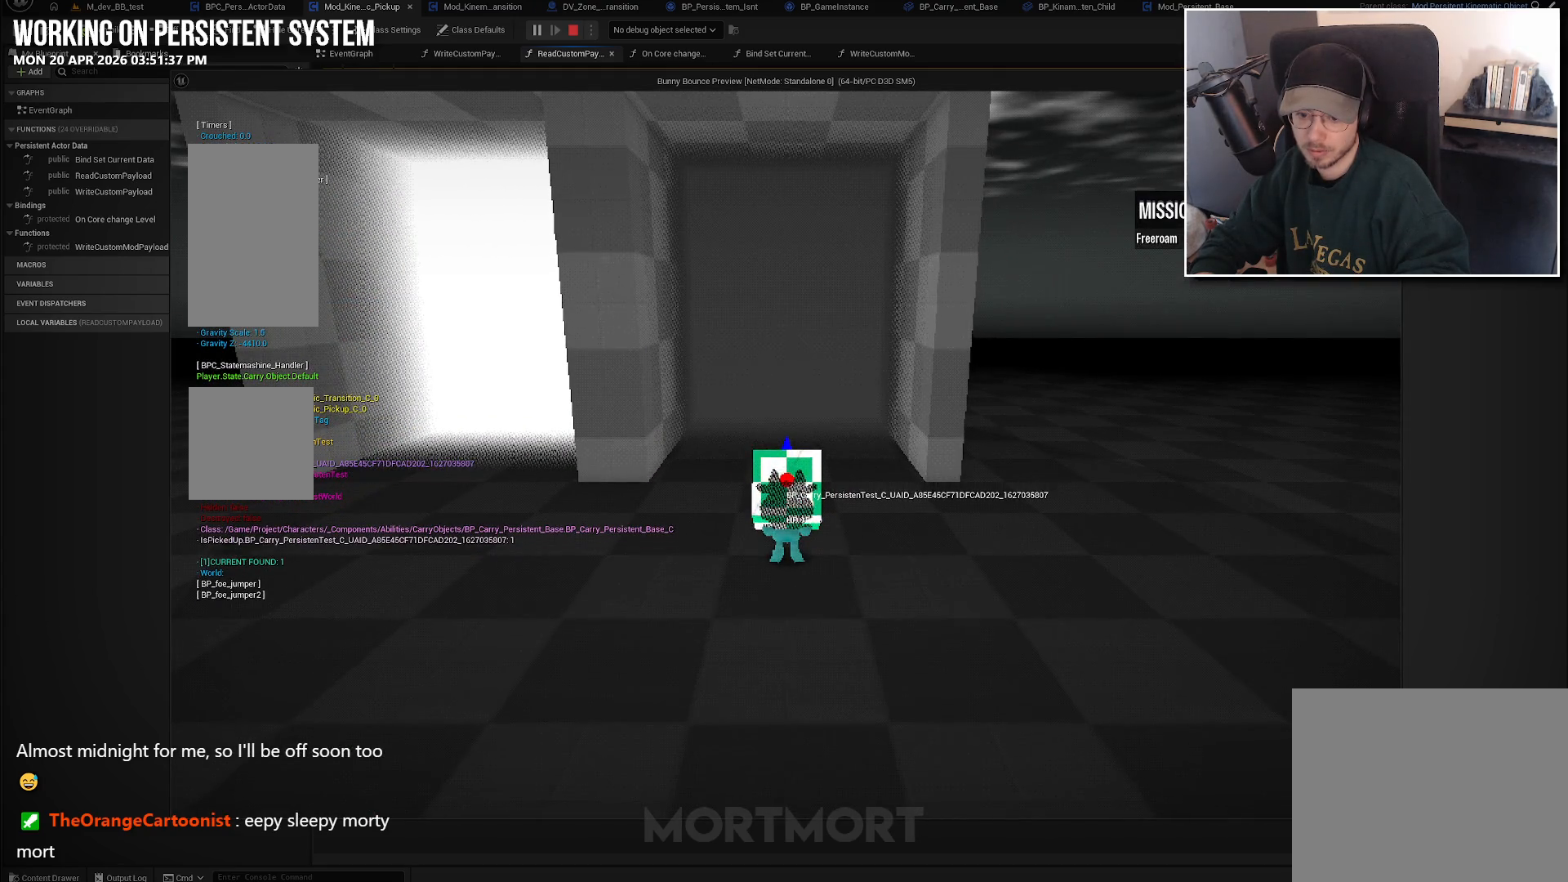
{"buttons": [], "left_stick": "center", "right_stick": "center", "events": []}
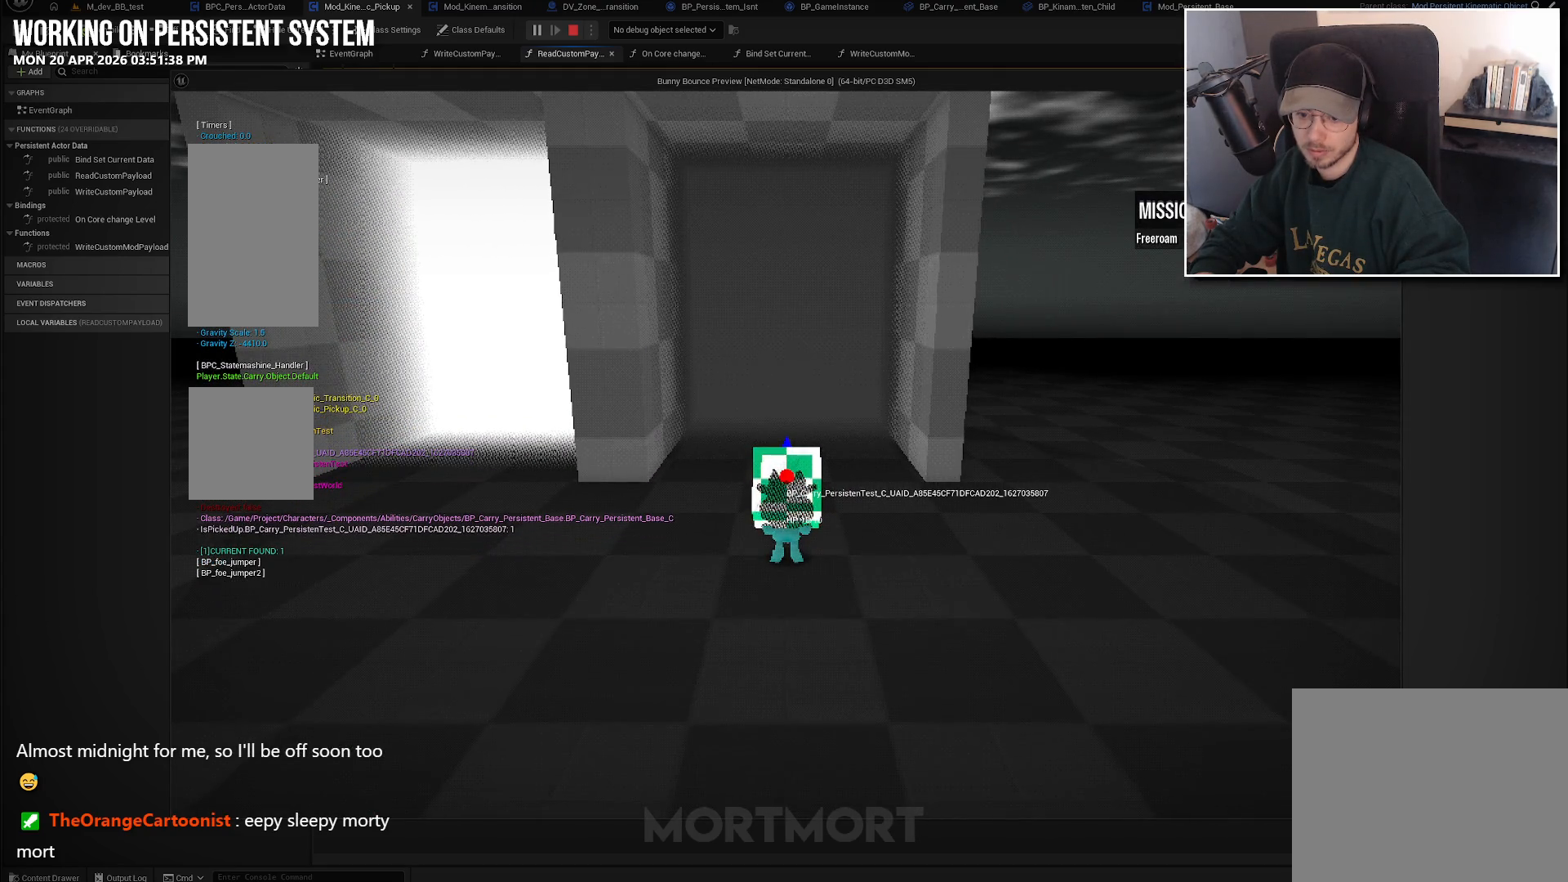
{"buttons": [], "left_stick": "center", "right_stick": "center", "events": []}
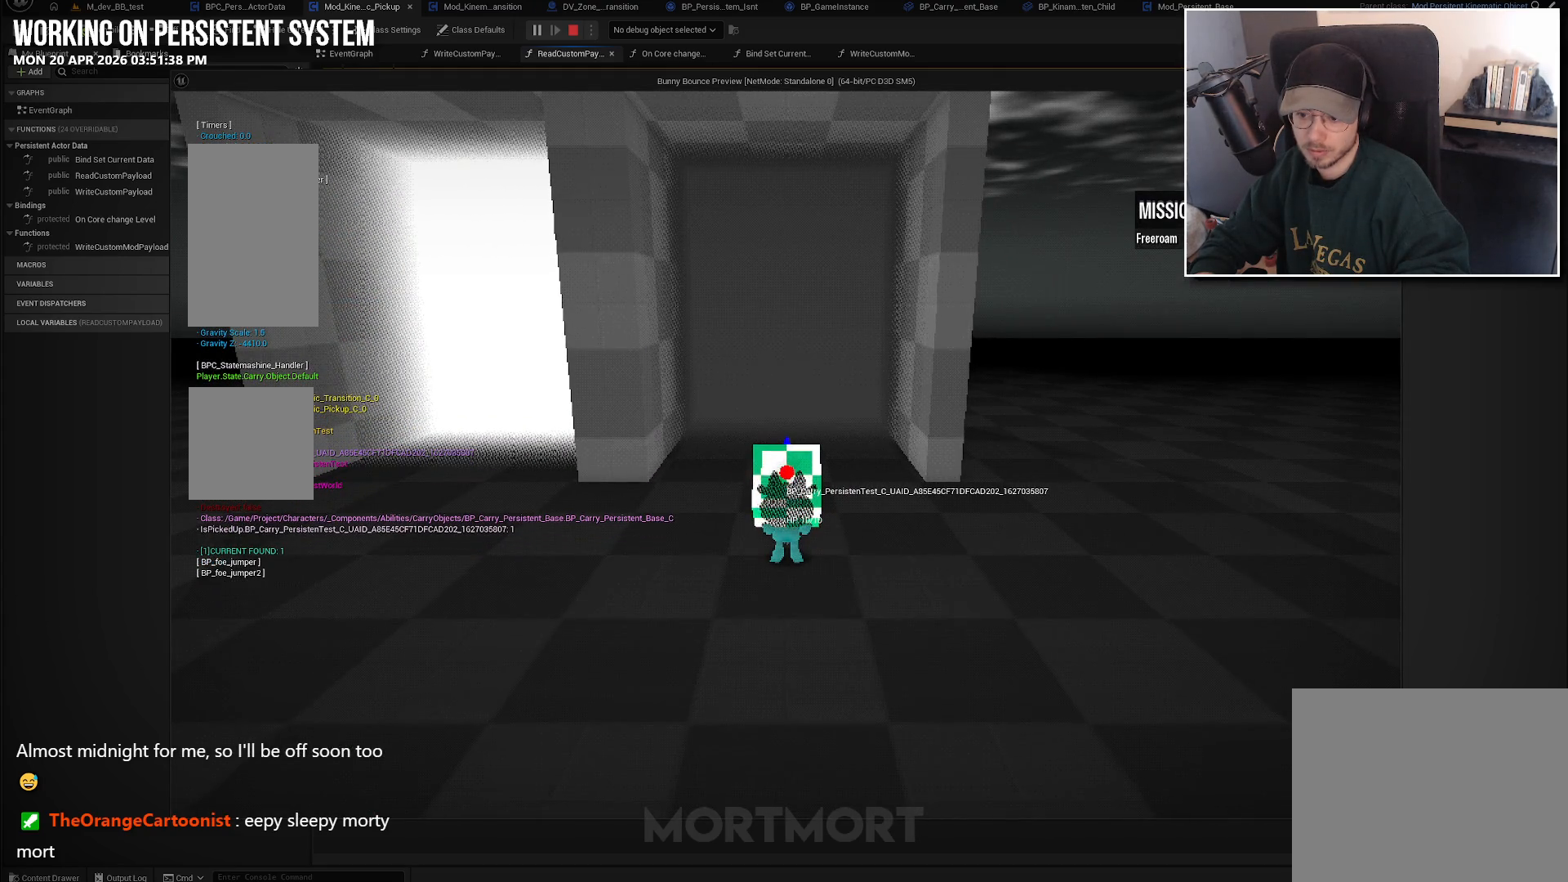
{"buttons": [], "left_stick": "left", "right_stick": "center", "events": [[316, "left_stick", "up-left"], [416, "left_stick", "left"]]}
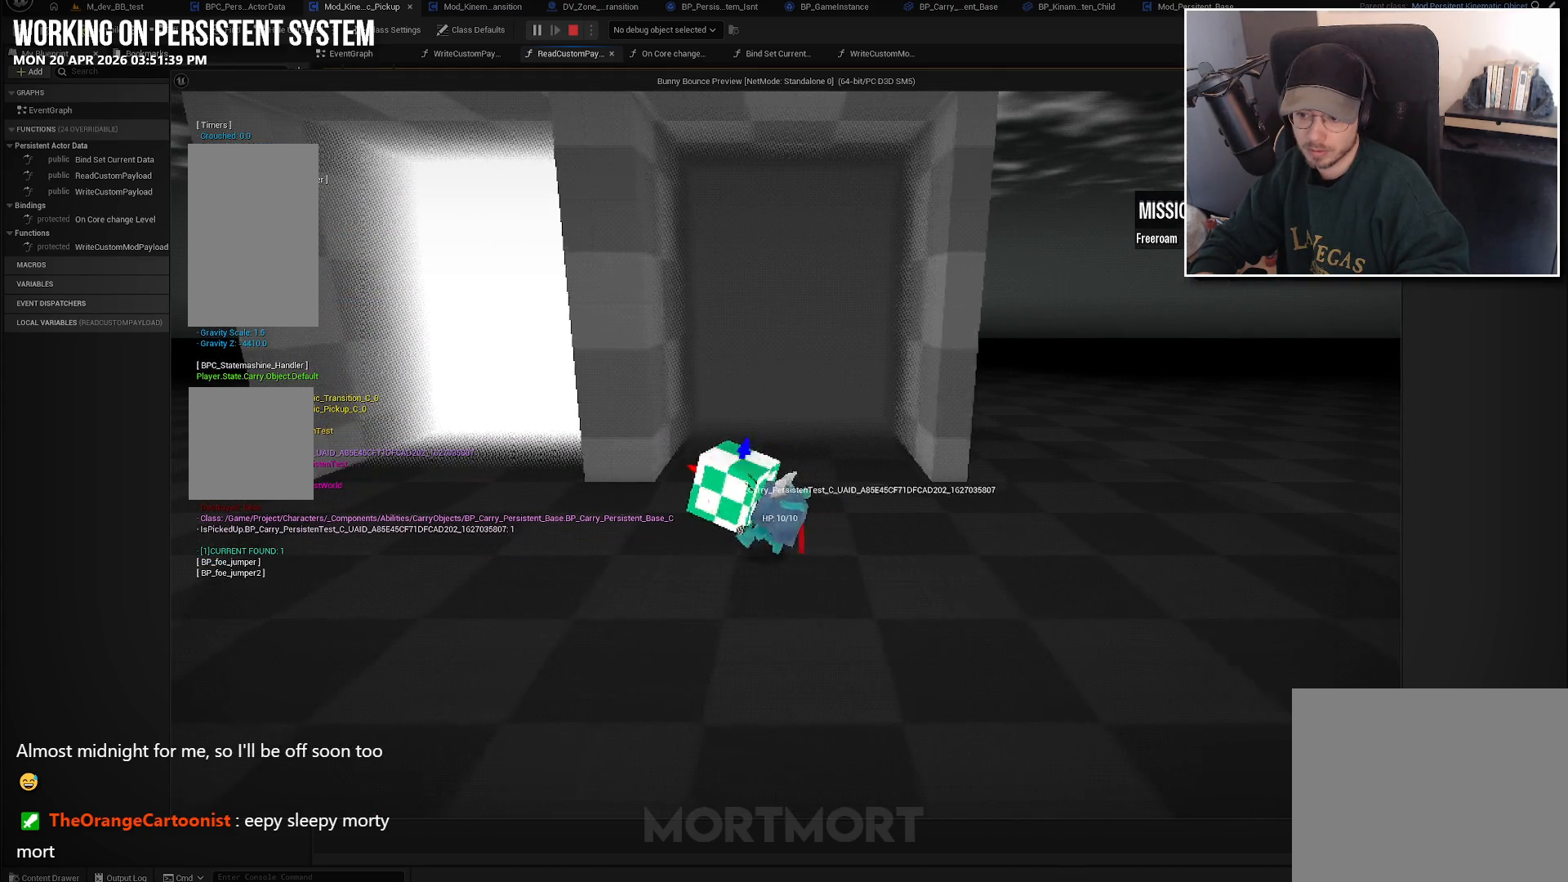
{"buttons": [], "left_stick": "up-left", "right_stick": "center", "events": [[216, "left_stick", "up-left"]]}
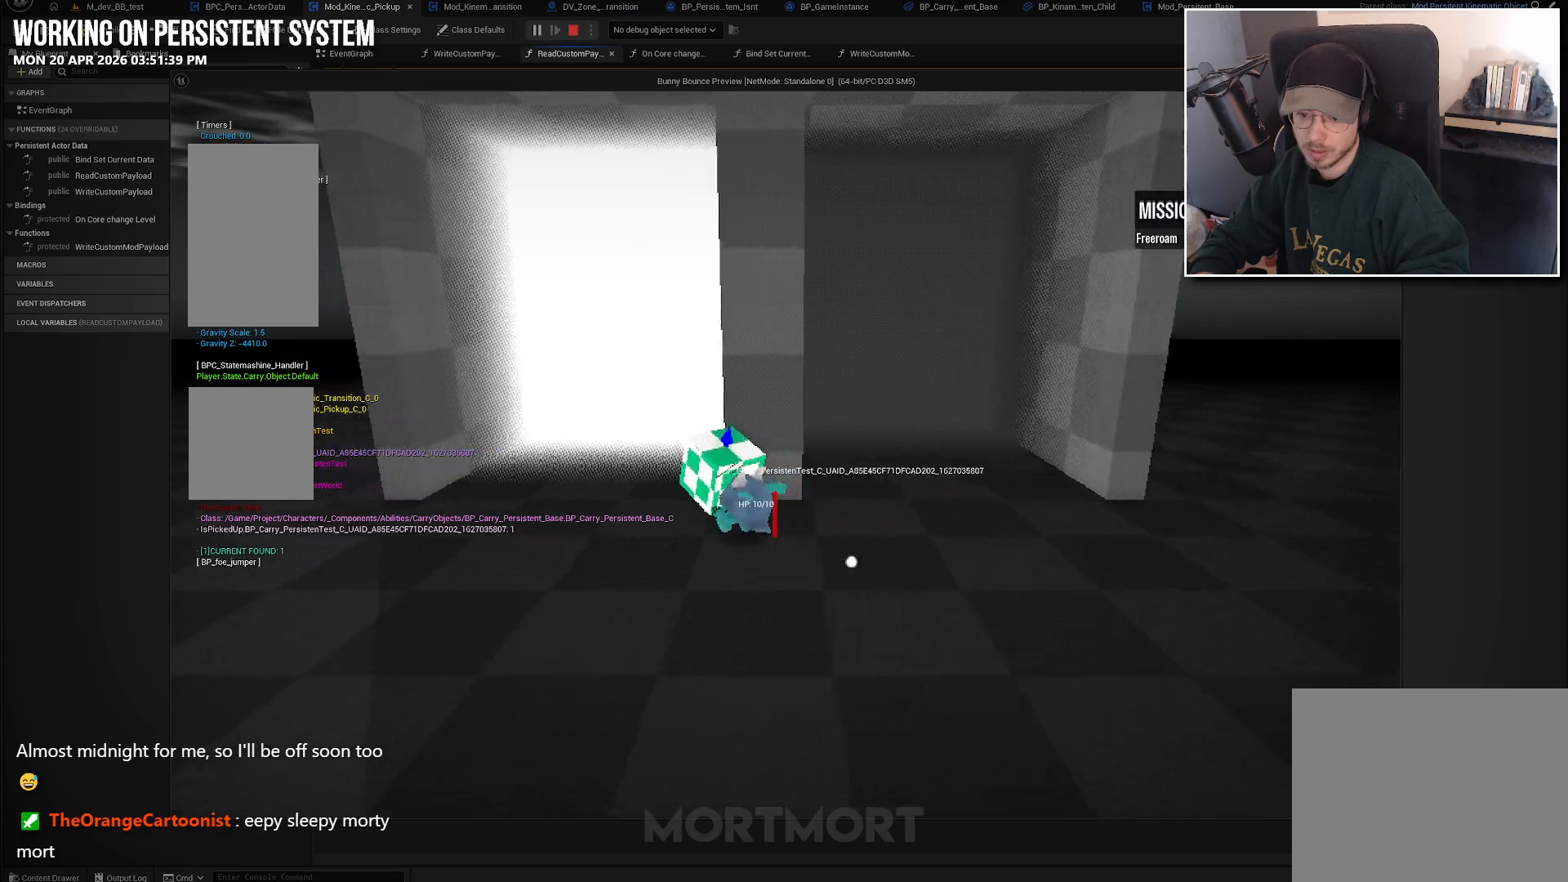
{"buttons": [], "left_stick": "up", "right_stick": "center", "events": [[100, "left_stick", "up"]]}
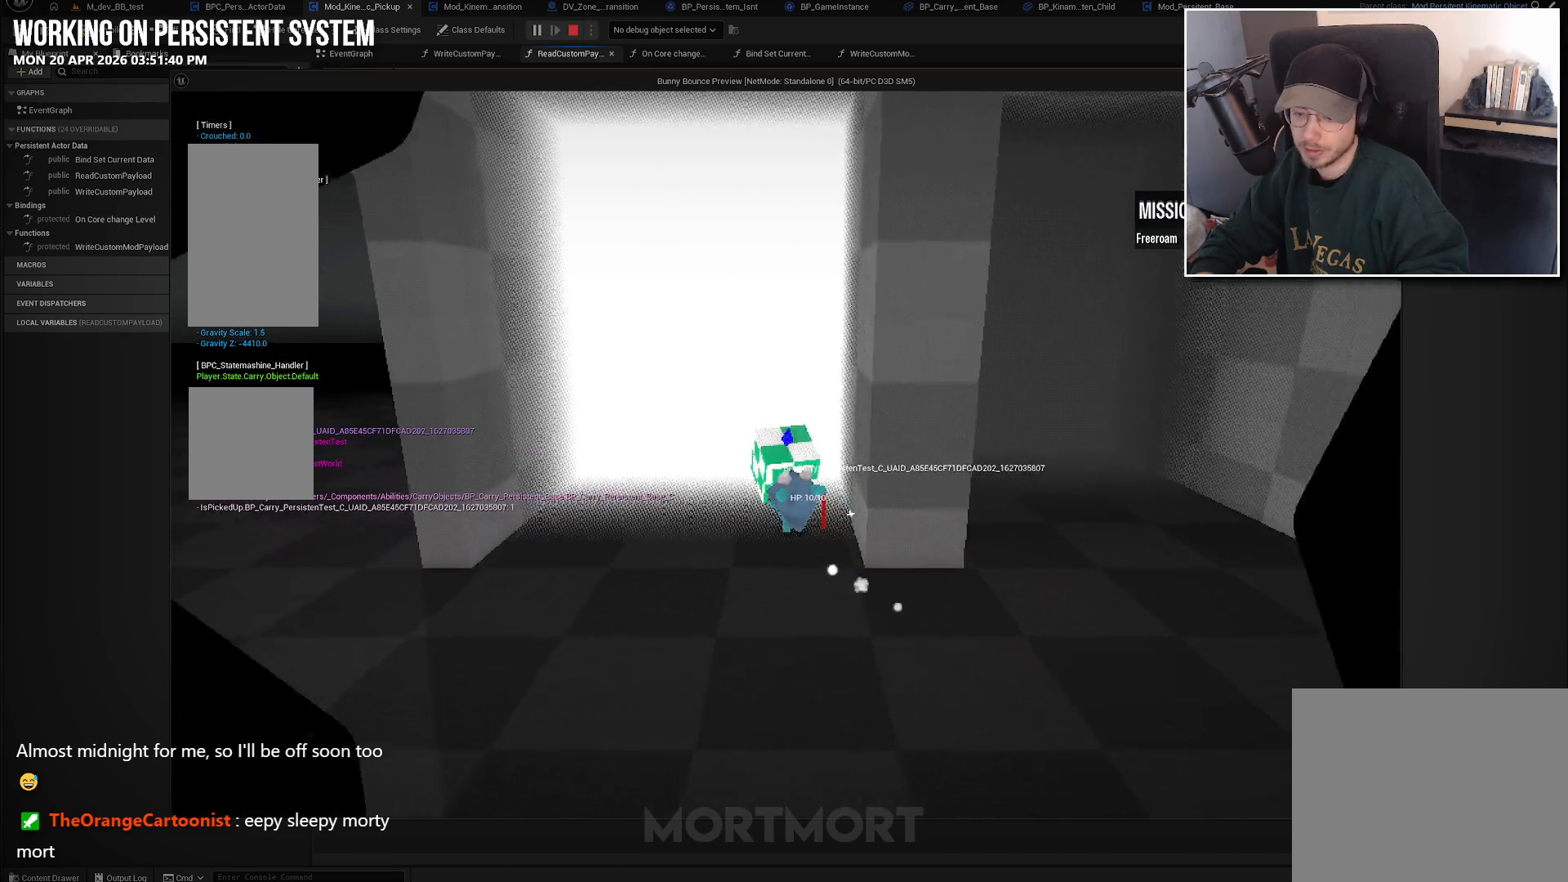
{"buttons": [], "left_stick": "center", "right_stick": "center", "events": [[66, "left_stick", "center"]]}